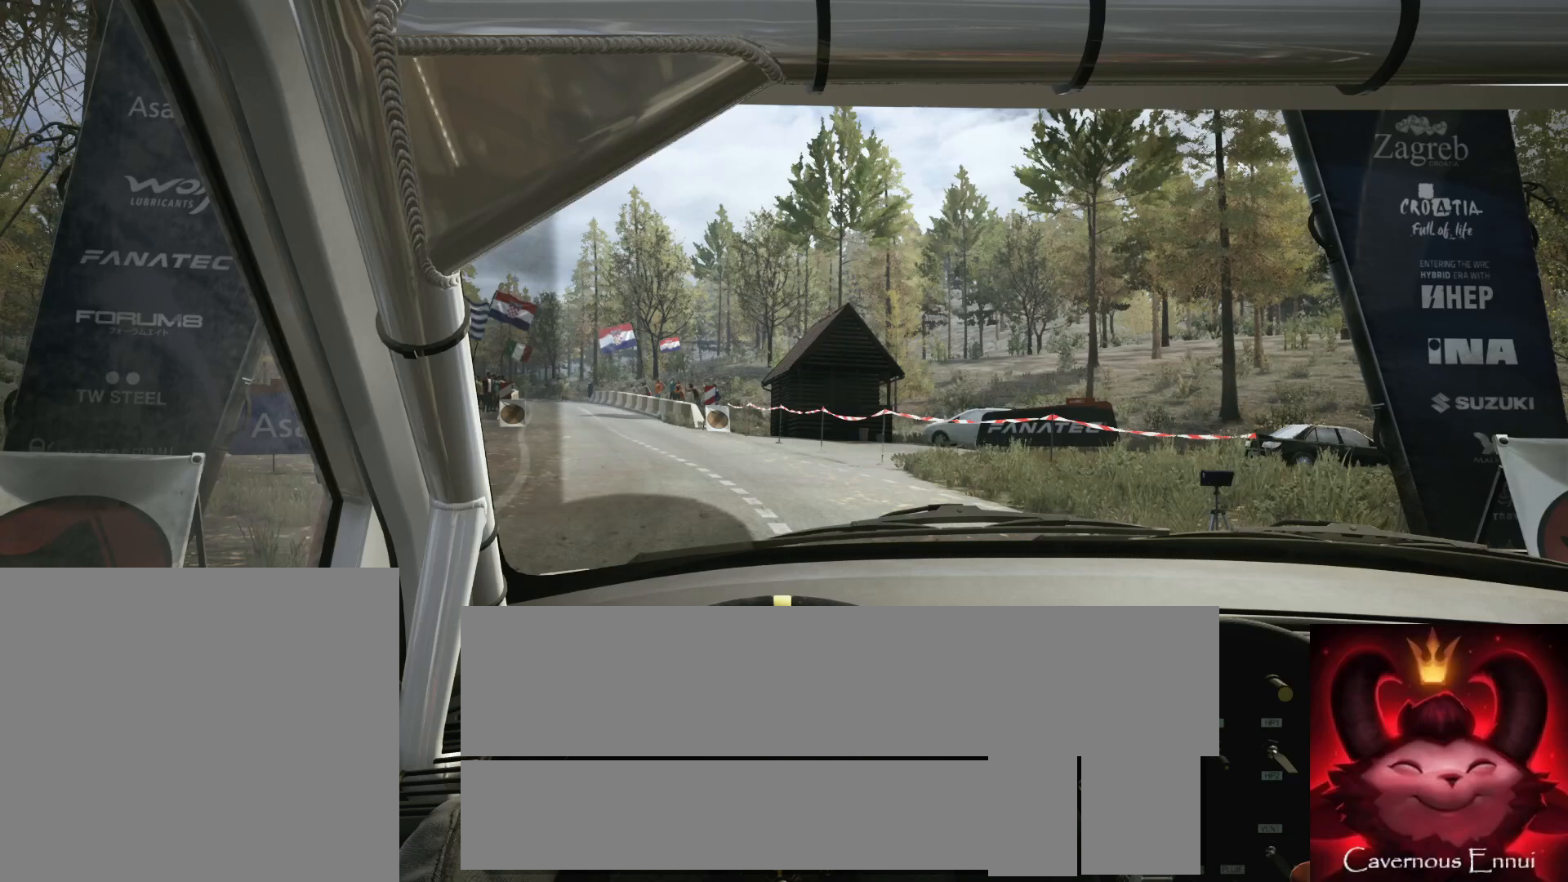
Gameplay with a controller (Xbox layout); each line is a JSON object with the inputs held at the frame after it. "events" lists button and stick changes between this image and that frame as [ms after this image, input, new state], when the widget could be followed in between.
{"buttons": [], "left_stick": "center", "right_stick": "center", "events": []}
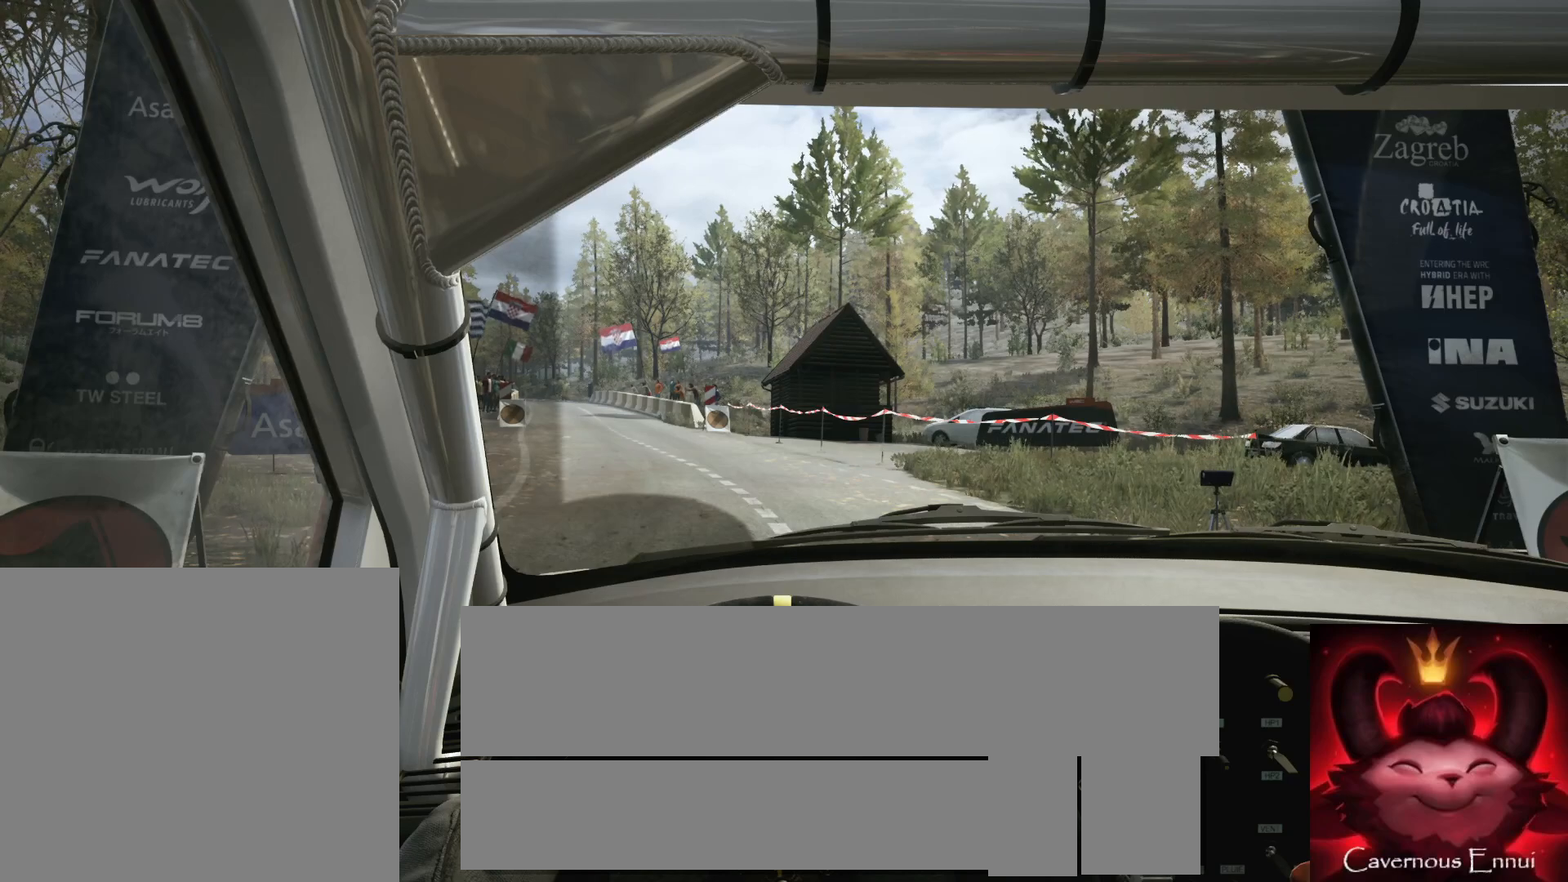
{"buttons": ["R2"], "left_stick": "center", "right_stick": "center", "events": [[333, "R2", "down"]]}
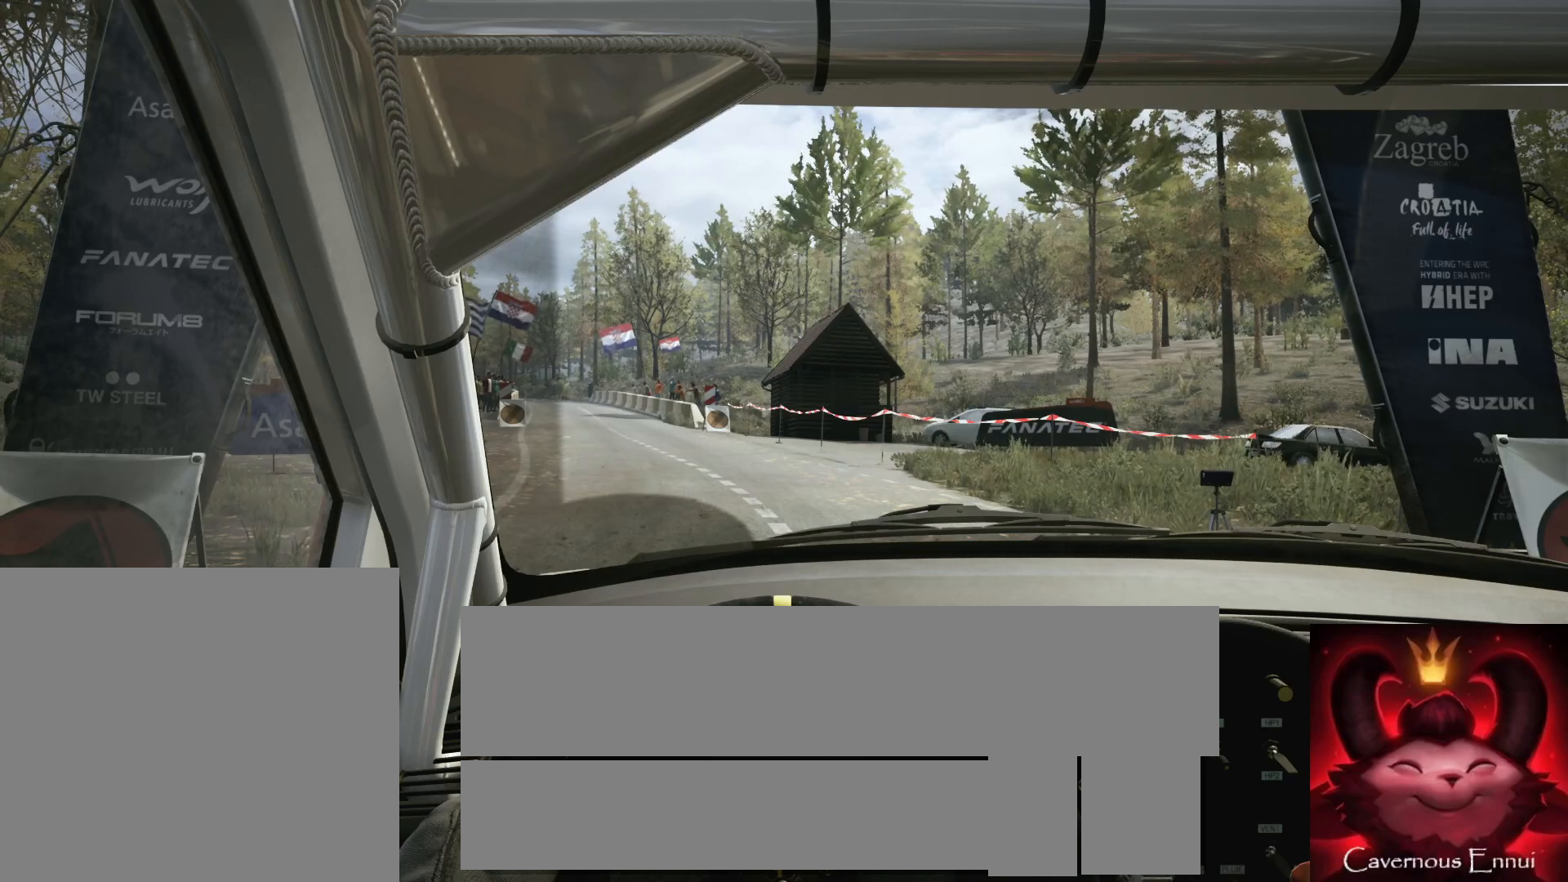
{"buttons": ["R2"], "left_stick": "center", "right_stick": "up", "events": [[417, "right_stick", "up"]]}
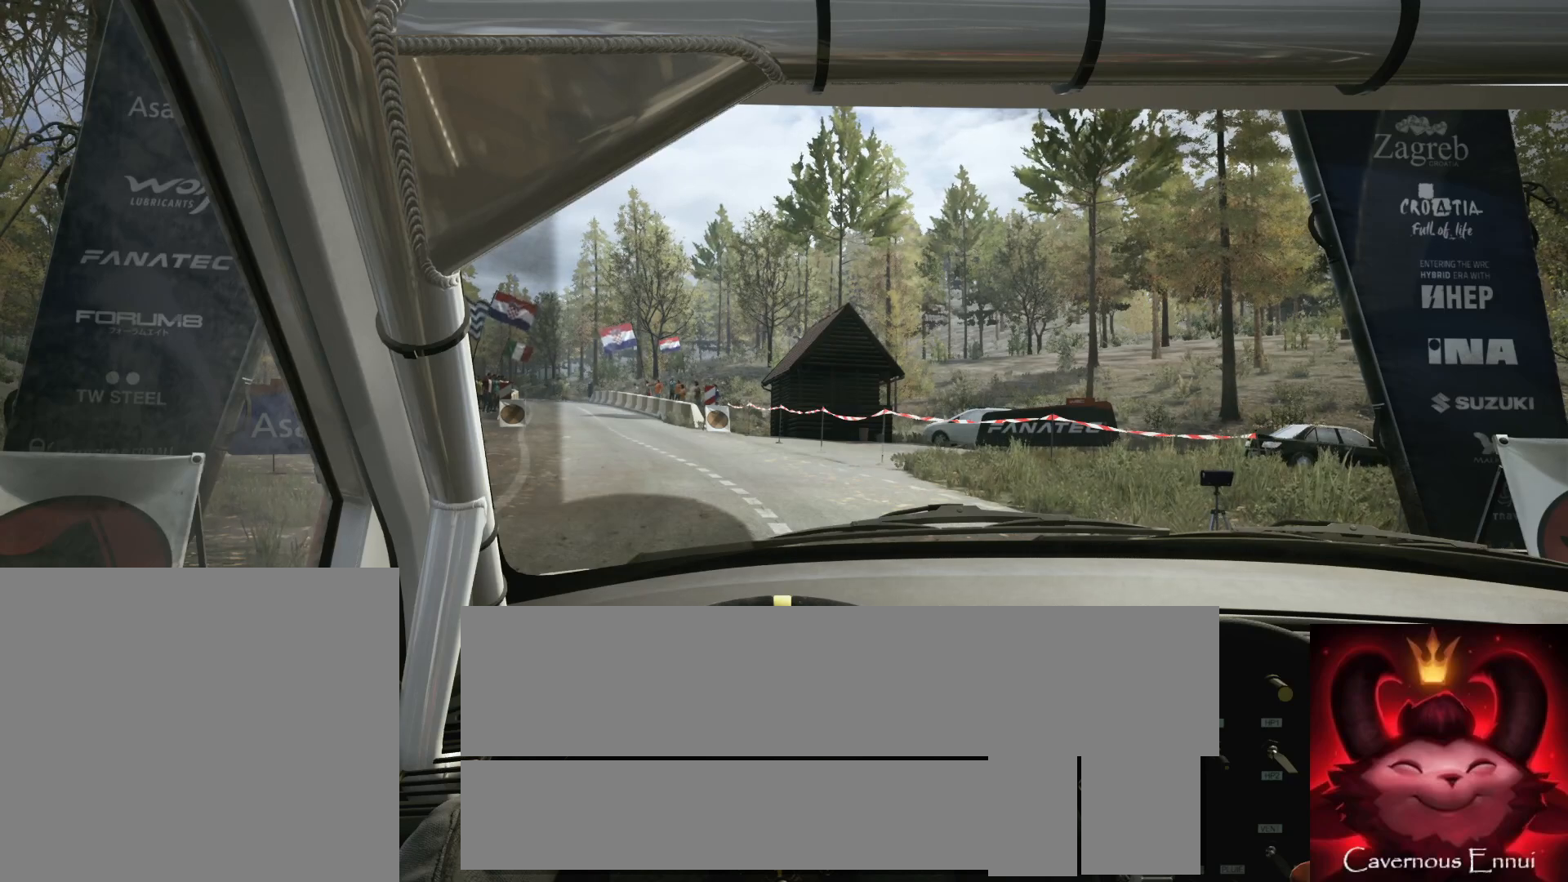
{"buttons": ["R2"], "left_stick": "center", "right_stick": "up", "events": []}
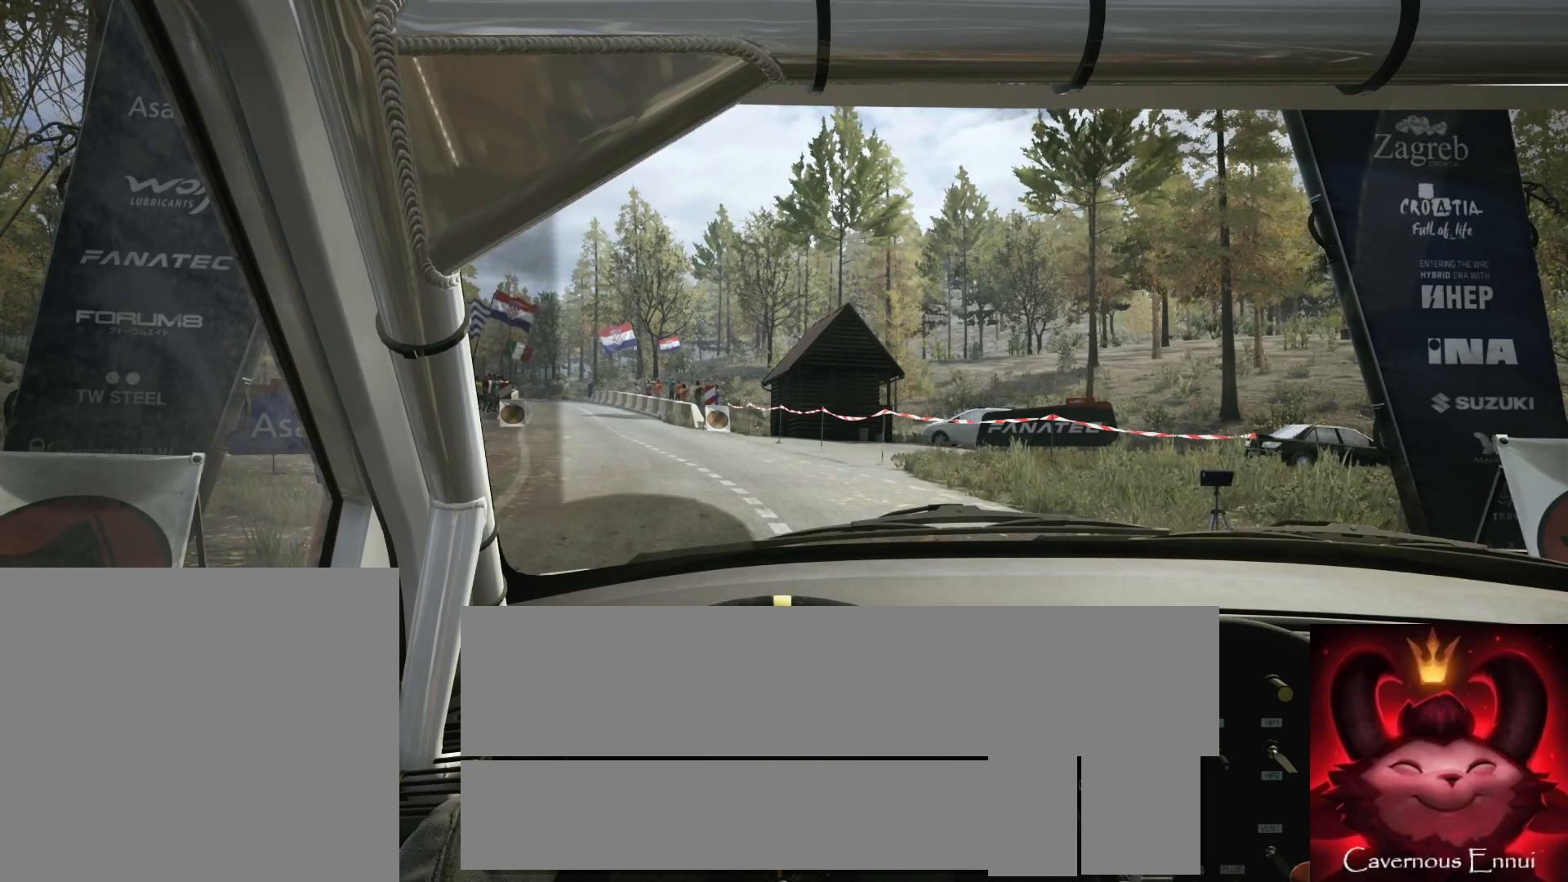
{"buttons": ["R2"], "left_stick": "center", "right_stick": "center", "events": [[117, "right_stick", "center"]]}
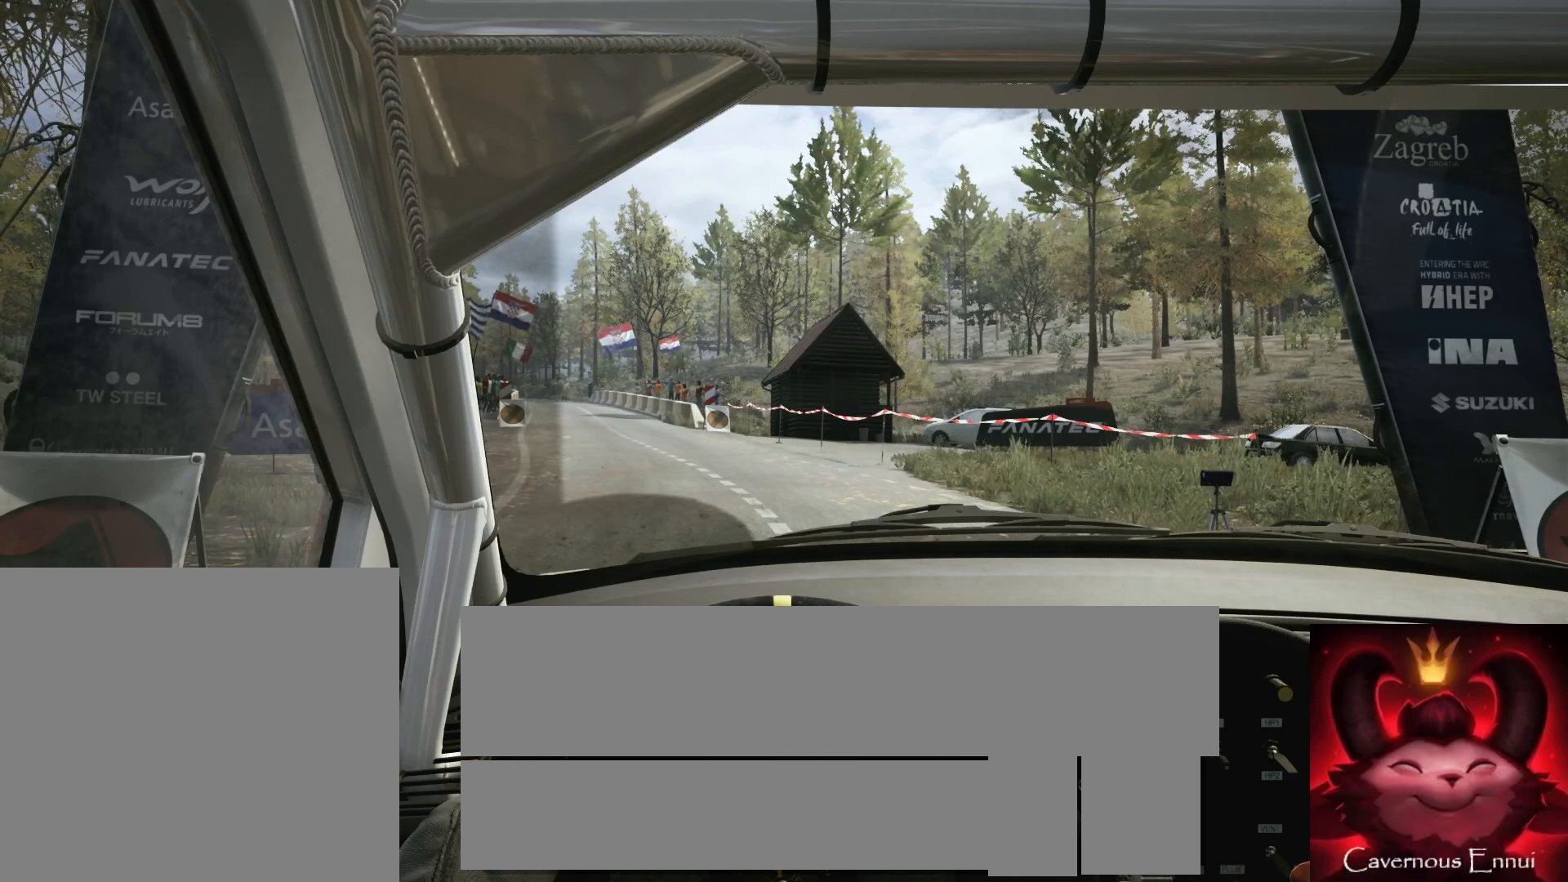
{"buttons": ["R2"], "left_stick": "center", "right_stick": "center", "events": [[133, "right_stick", "up"], [483, "right_stick", "center"]]}
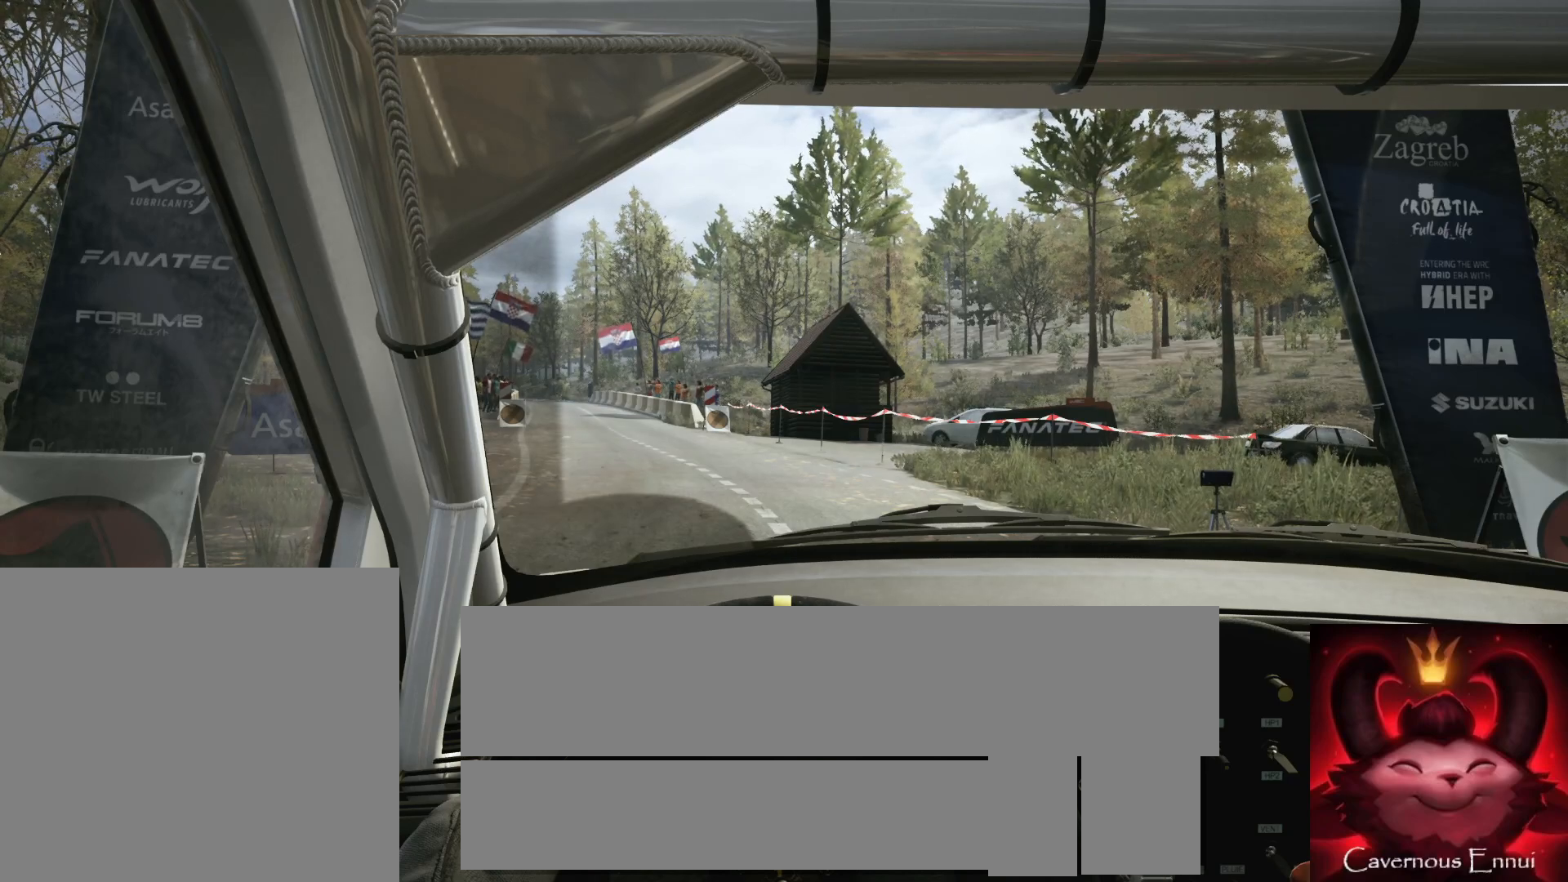
{"buttons": ["R2"], "left_stick": "center", "right_stick": "center", "events": []}
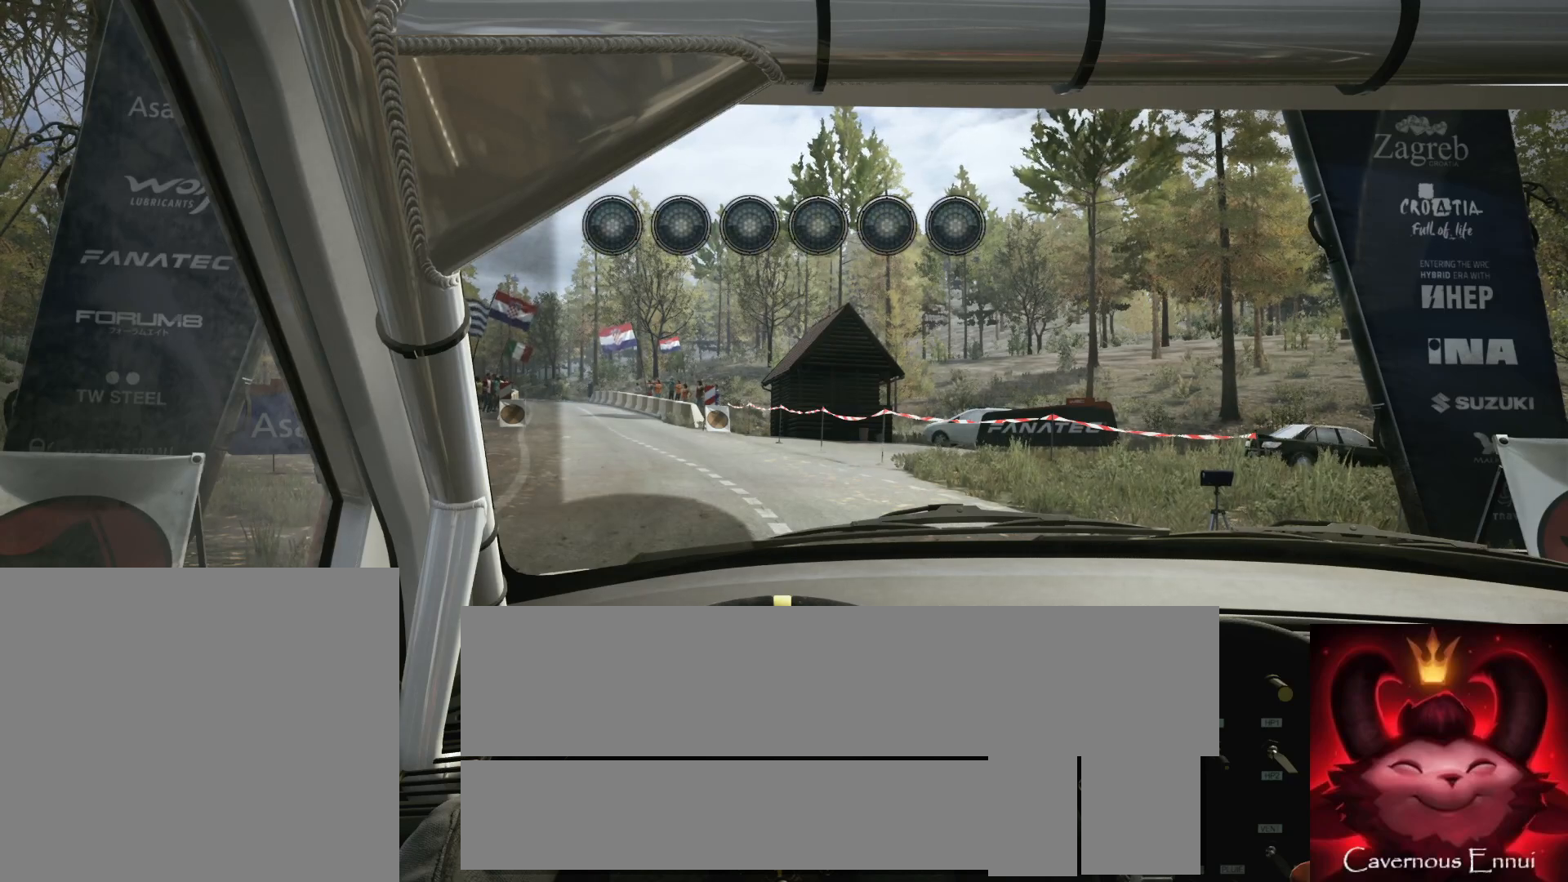
{"buttons": ["R2"], "left_stick": "center", "right_stick": "up", "events": [[150, "right_stick", "up"]]}
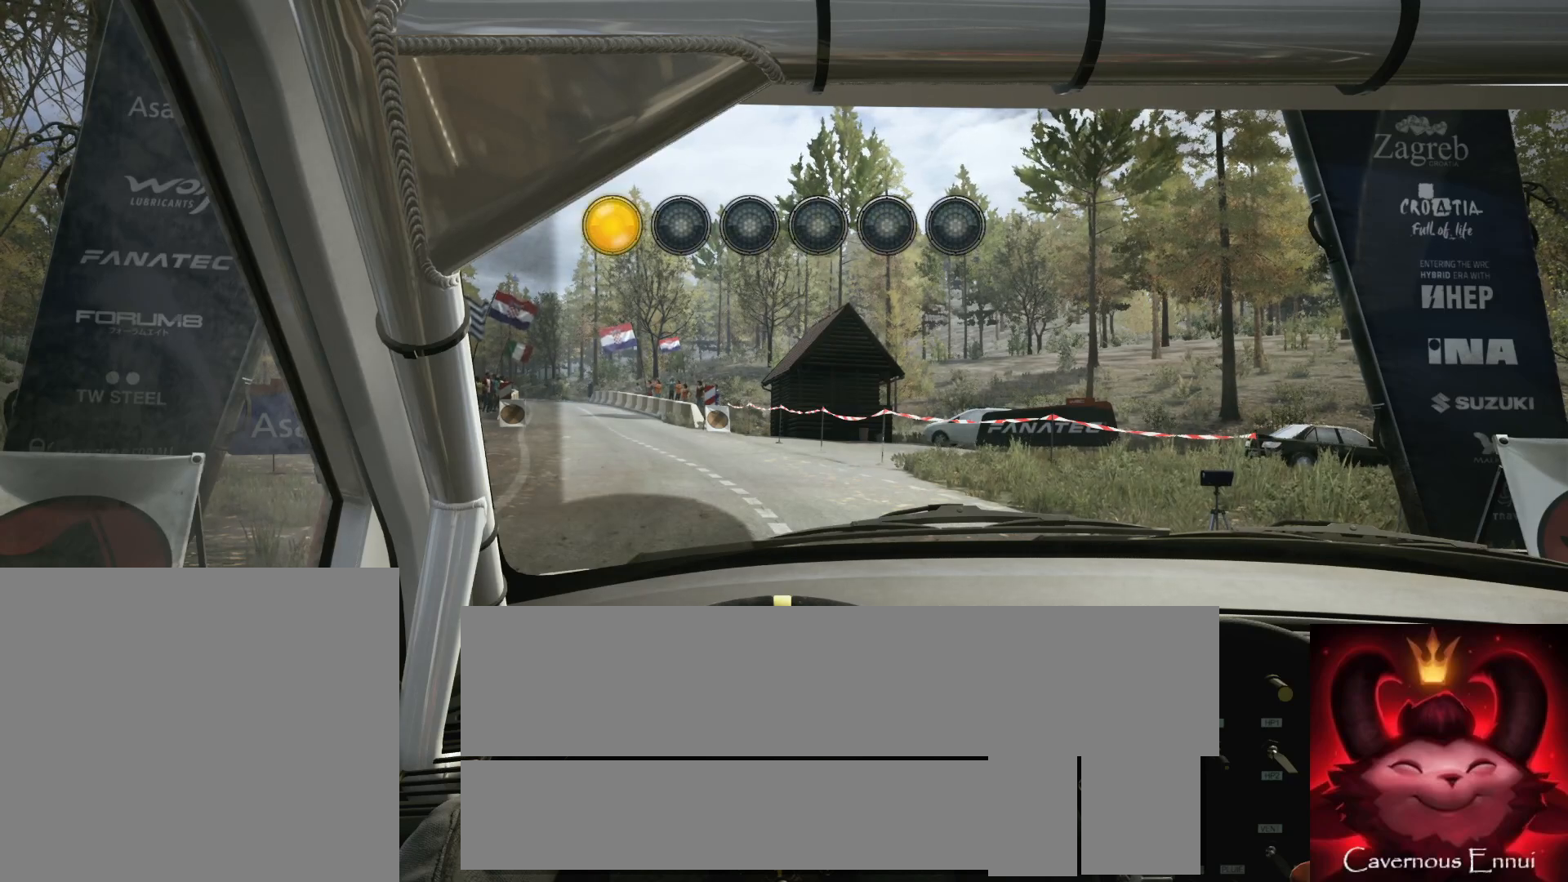
{"buttons": ["R2"], "left_stick": "center", "right_stick": "center", "events": [[267, "right_stick", "center"]]}
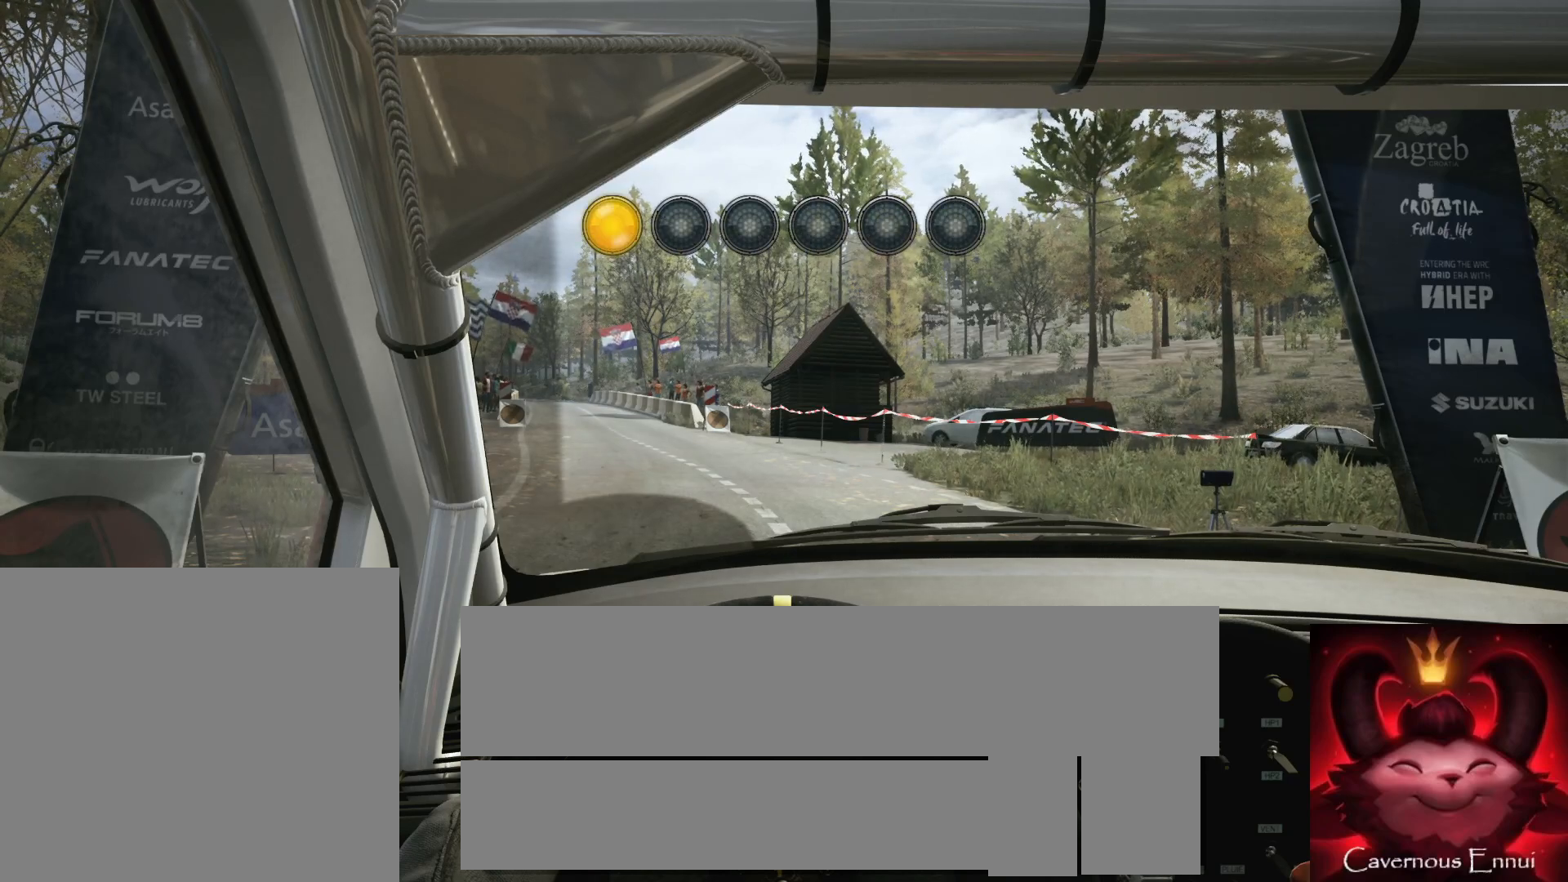
{"buttons": ["R2"], "left_stick": "center", "right_stick": "center", "events": []}
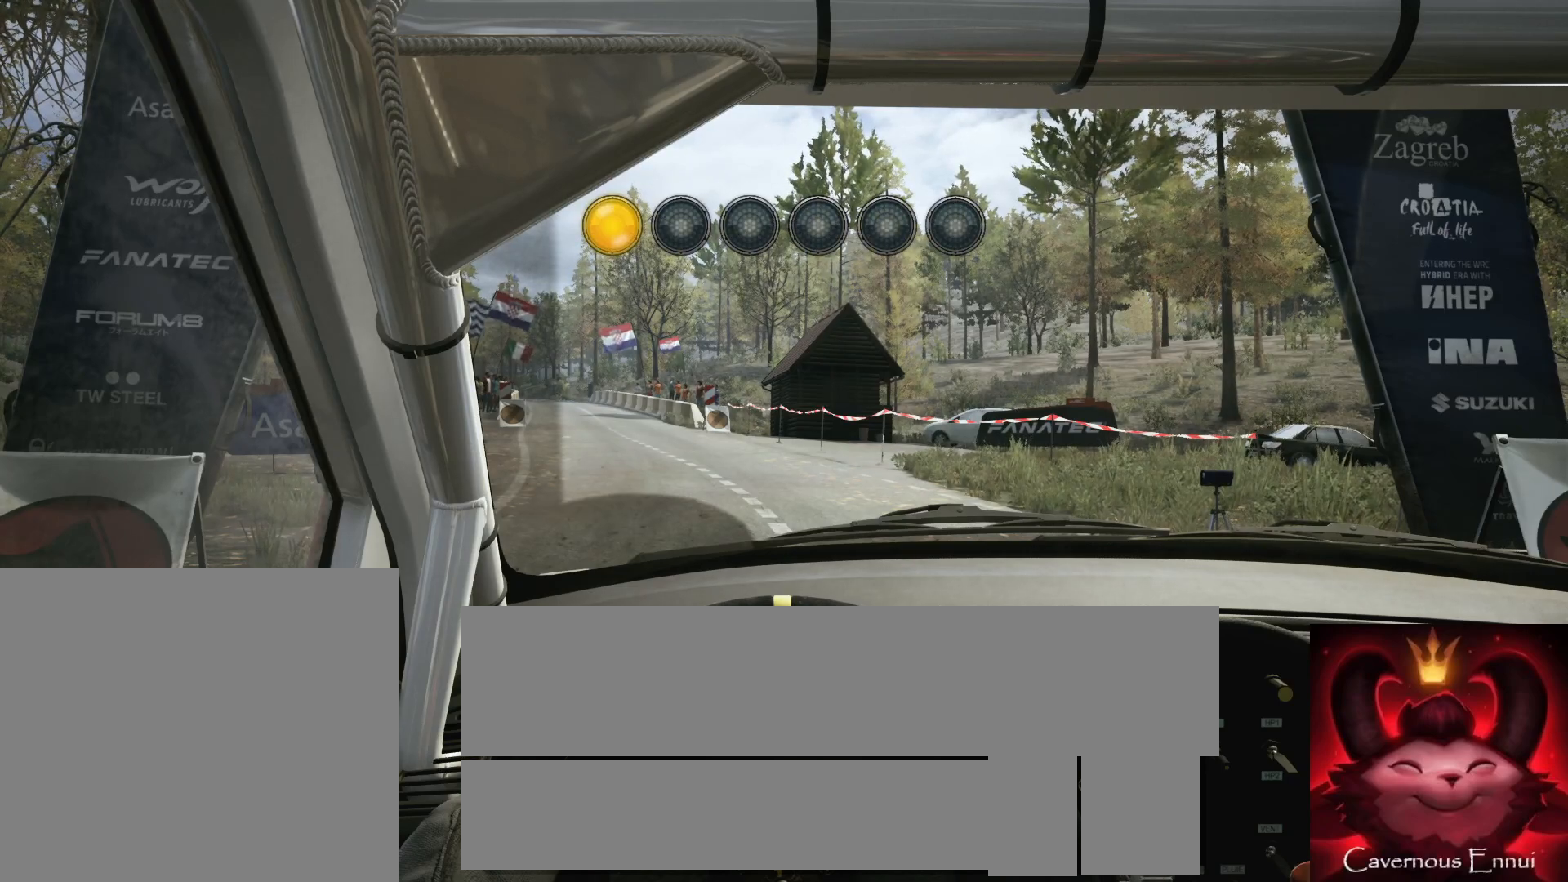
{"buttons": ["R2"], "left_stick": "center", "right_stick": "center", "events": []}
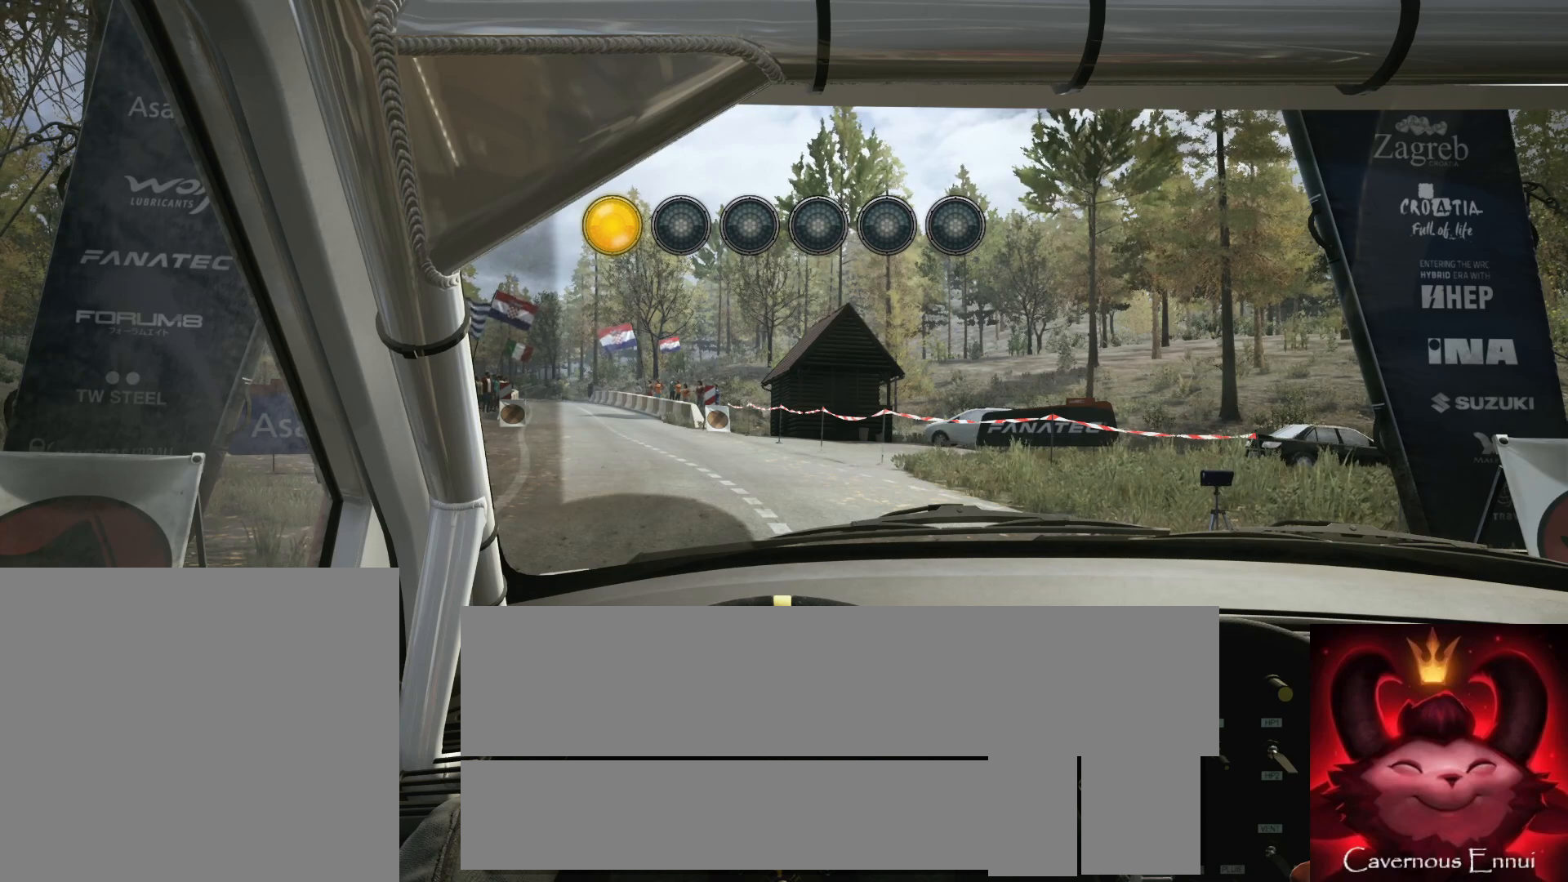
{"buttons": ["R2"], "left_stick": "center", "right_stick": "up", "events": [[183, "right_stick", "up"]]}
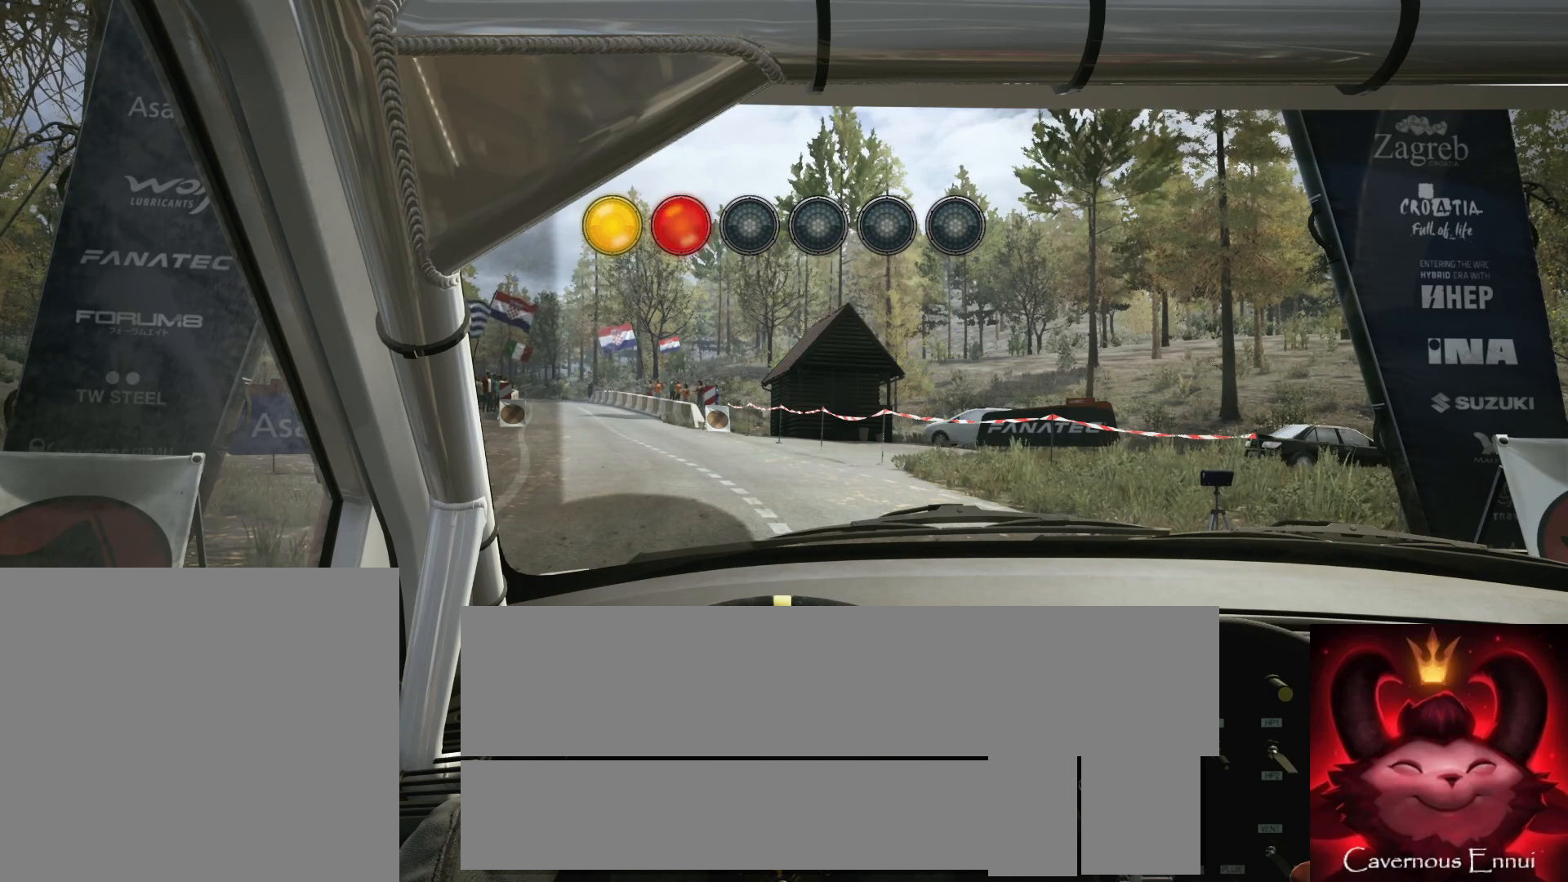
{"buttons": ["R2"], "left_stick": "center", "right_stick": "up", "events": []}
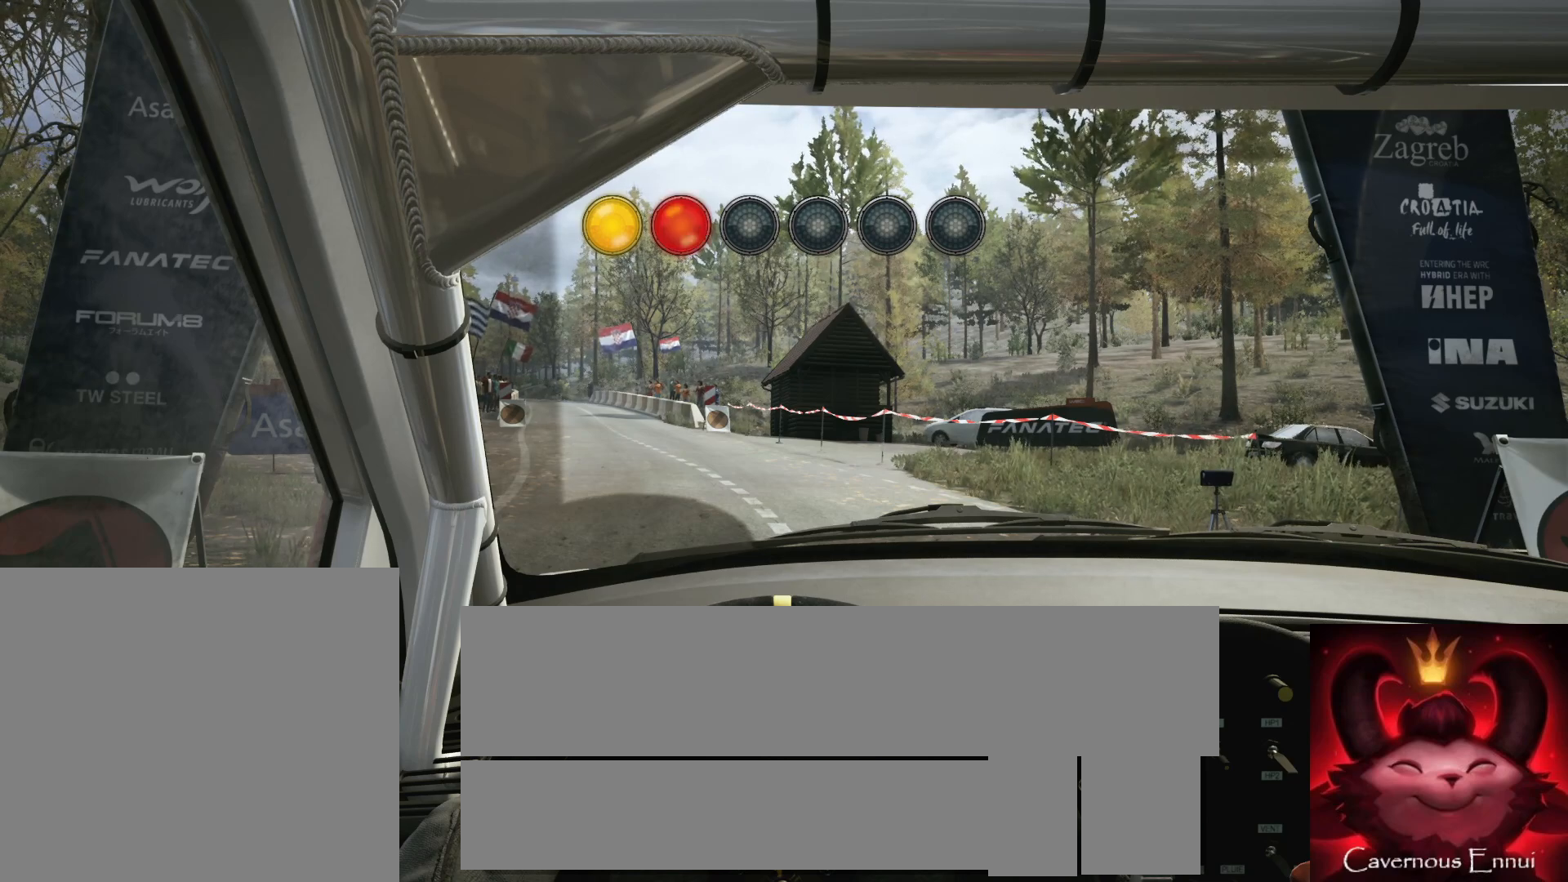
{"buttons": ["R2"], "left_stick": "center", "right_stick": "center", "events": [[167, "right_stick", "center"]]}
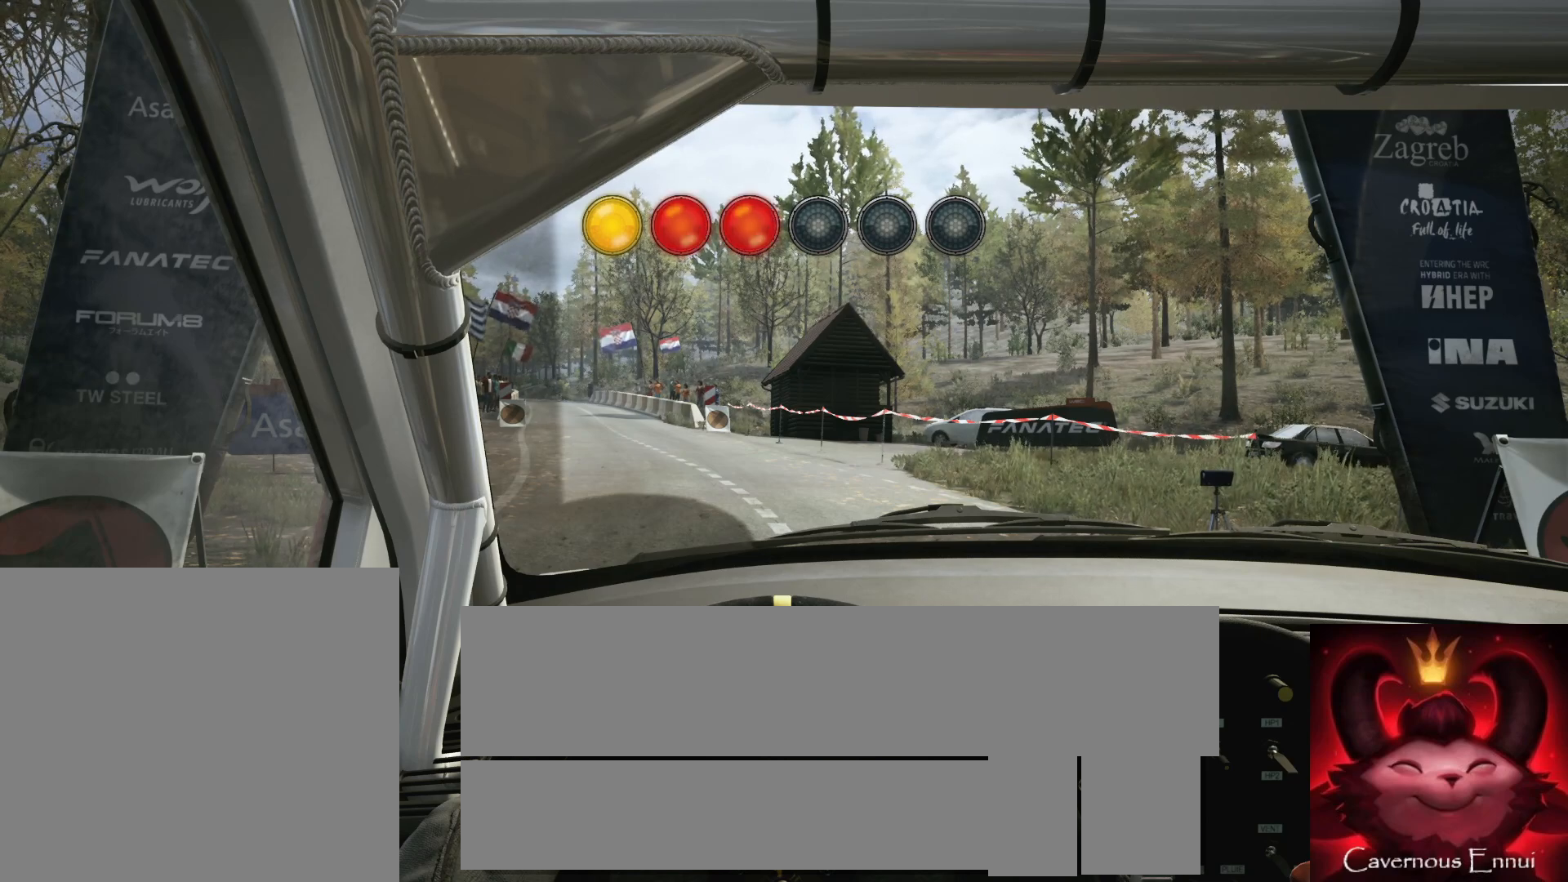
{"buttons": ["R2"], "left_stick": "center", "right_stick": "up", "events": [[333, "right_stick", "up"]]}
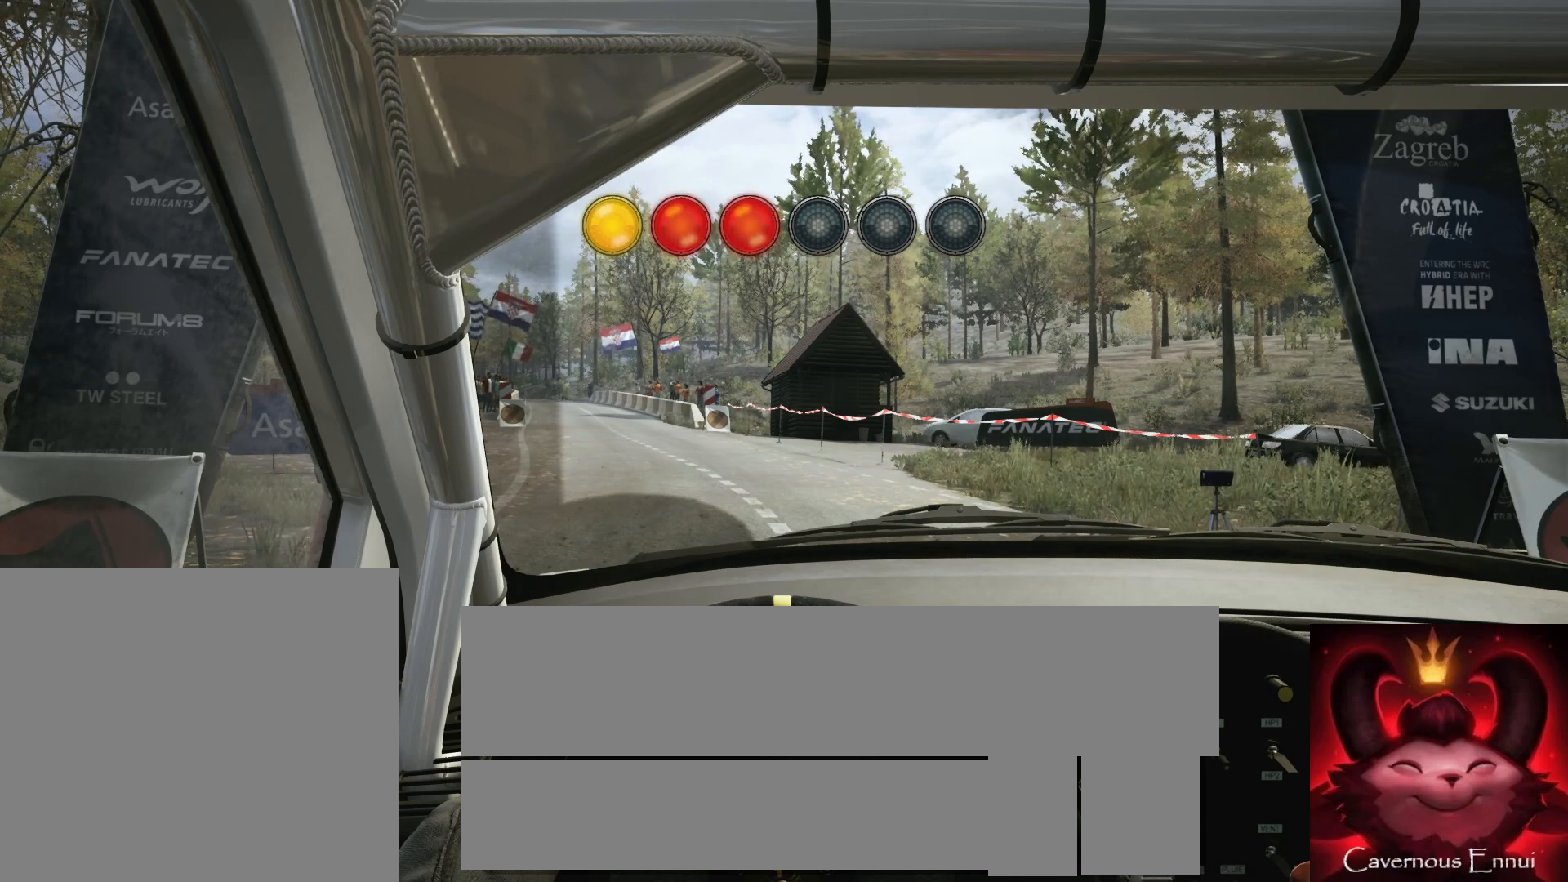
{"buttons": ["R2"], "left_stick": "center", "right_stick": "center", "events": [[350, "right_stick", "center"]]}
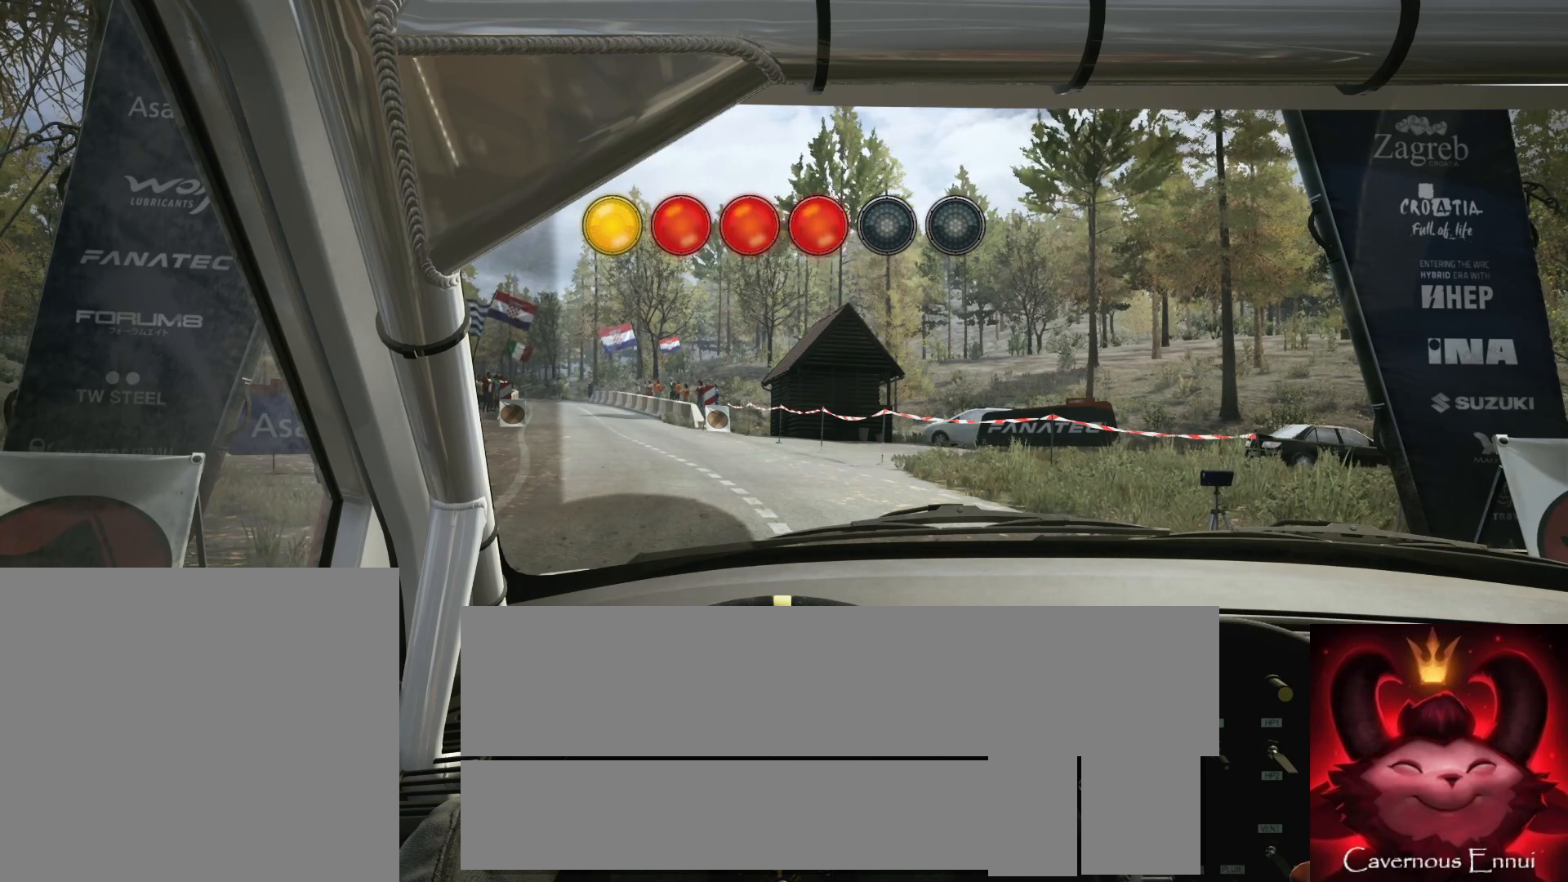
{"buttons": ["R2"], "left_stick": "center", "right_stick": "up", "events": [[400, "right_stick", "up"]]}
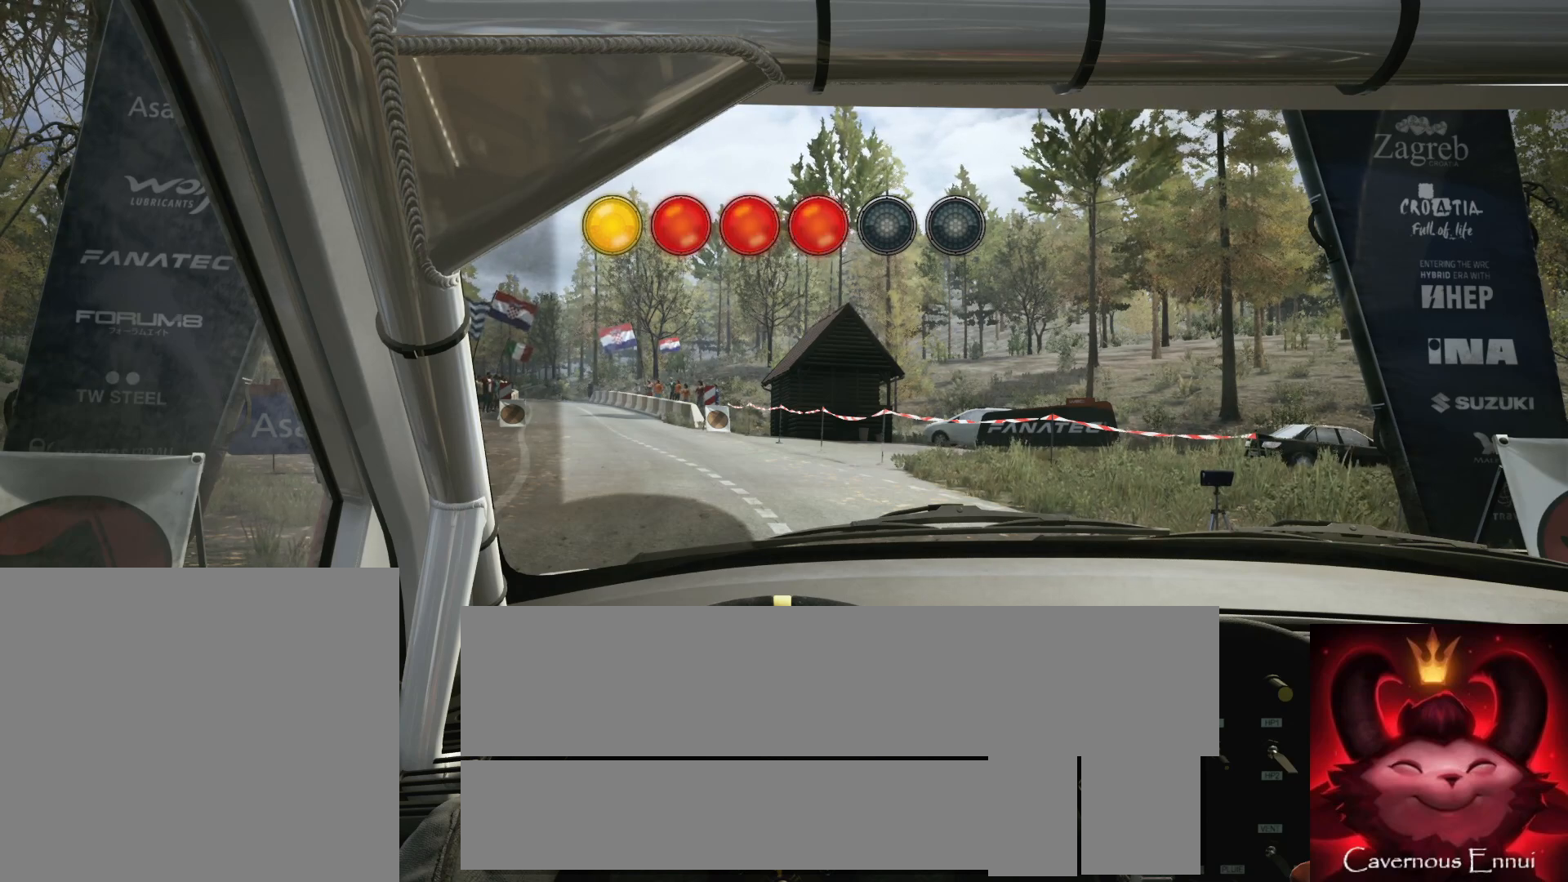
{"buttons": ["R2"], "left_stick": "center", "right_stick": "up", "events": []}
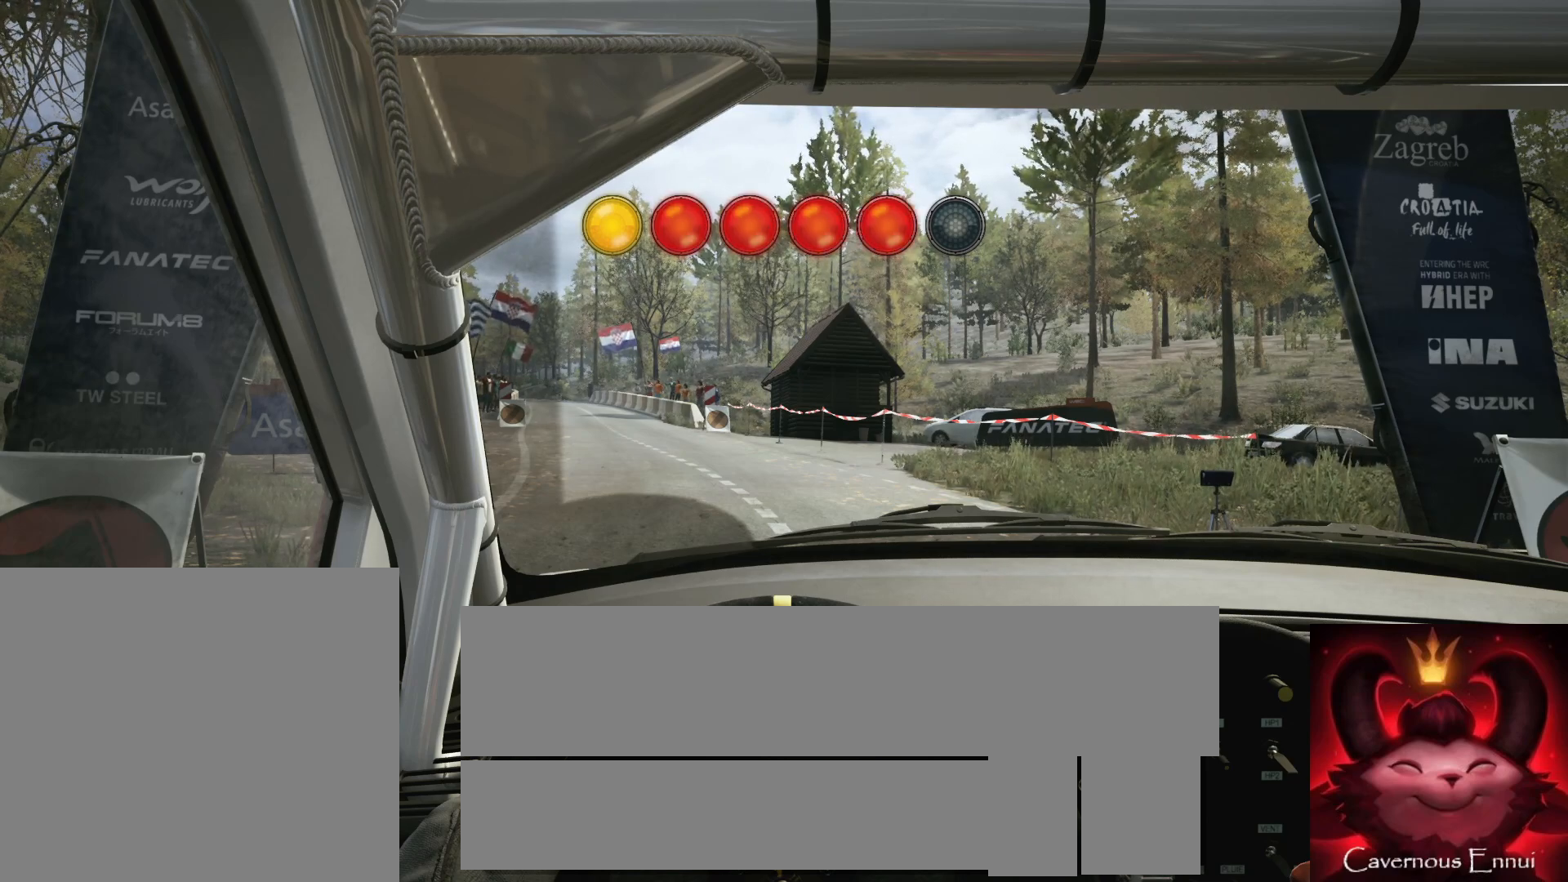
{"buttons": ["R2"], "left_stick": "center", "right_stick": "up", "events": []}
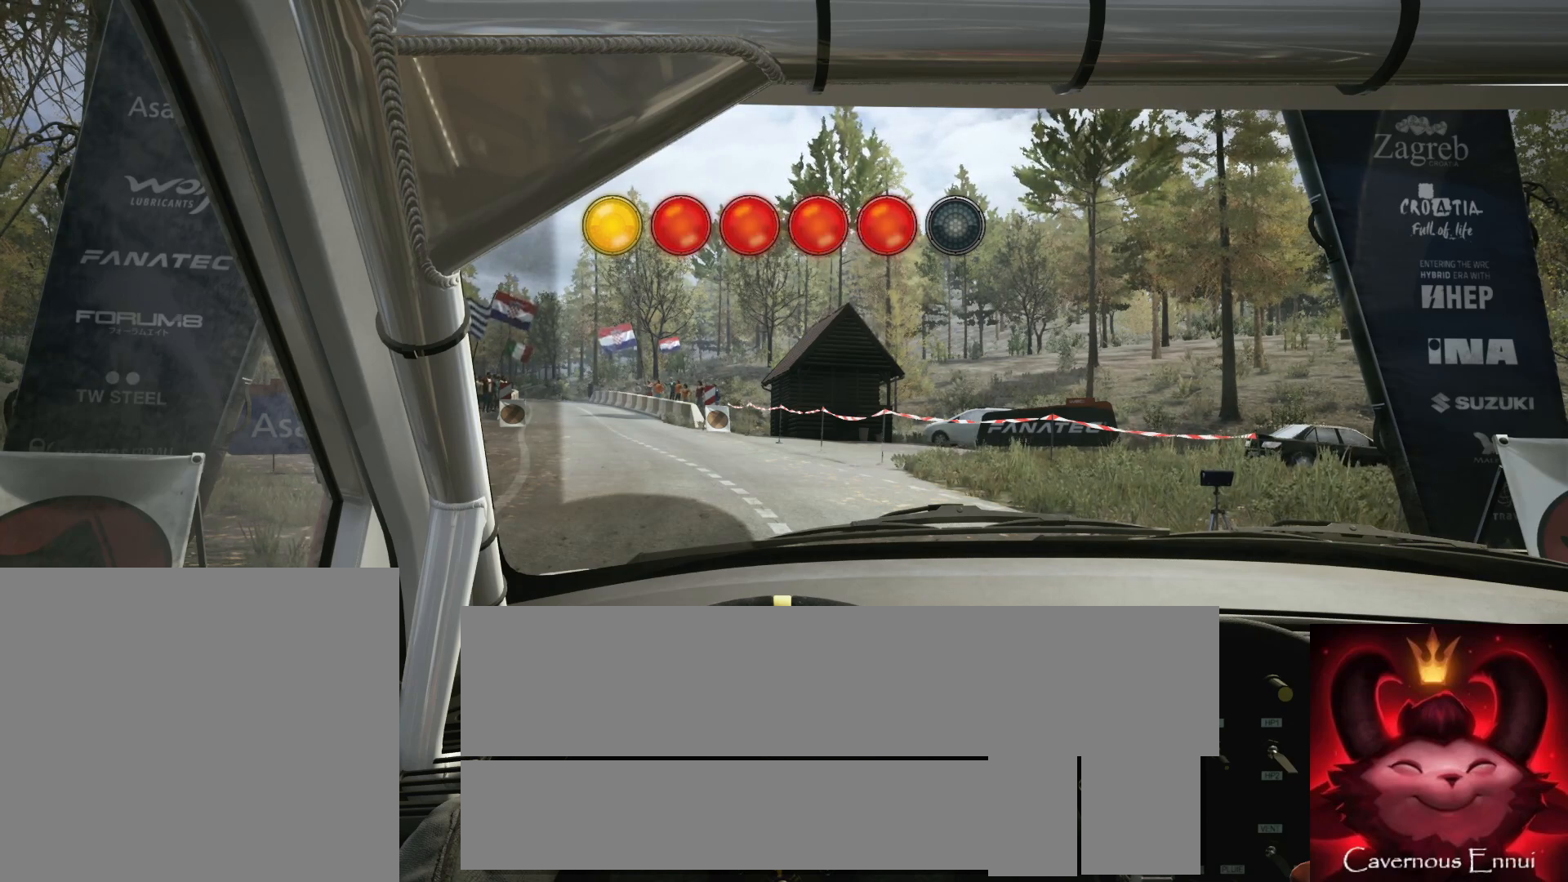
{"buttons": ["R2"], "left_stick": "center", "right_stick": "up", "events": []}
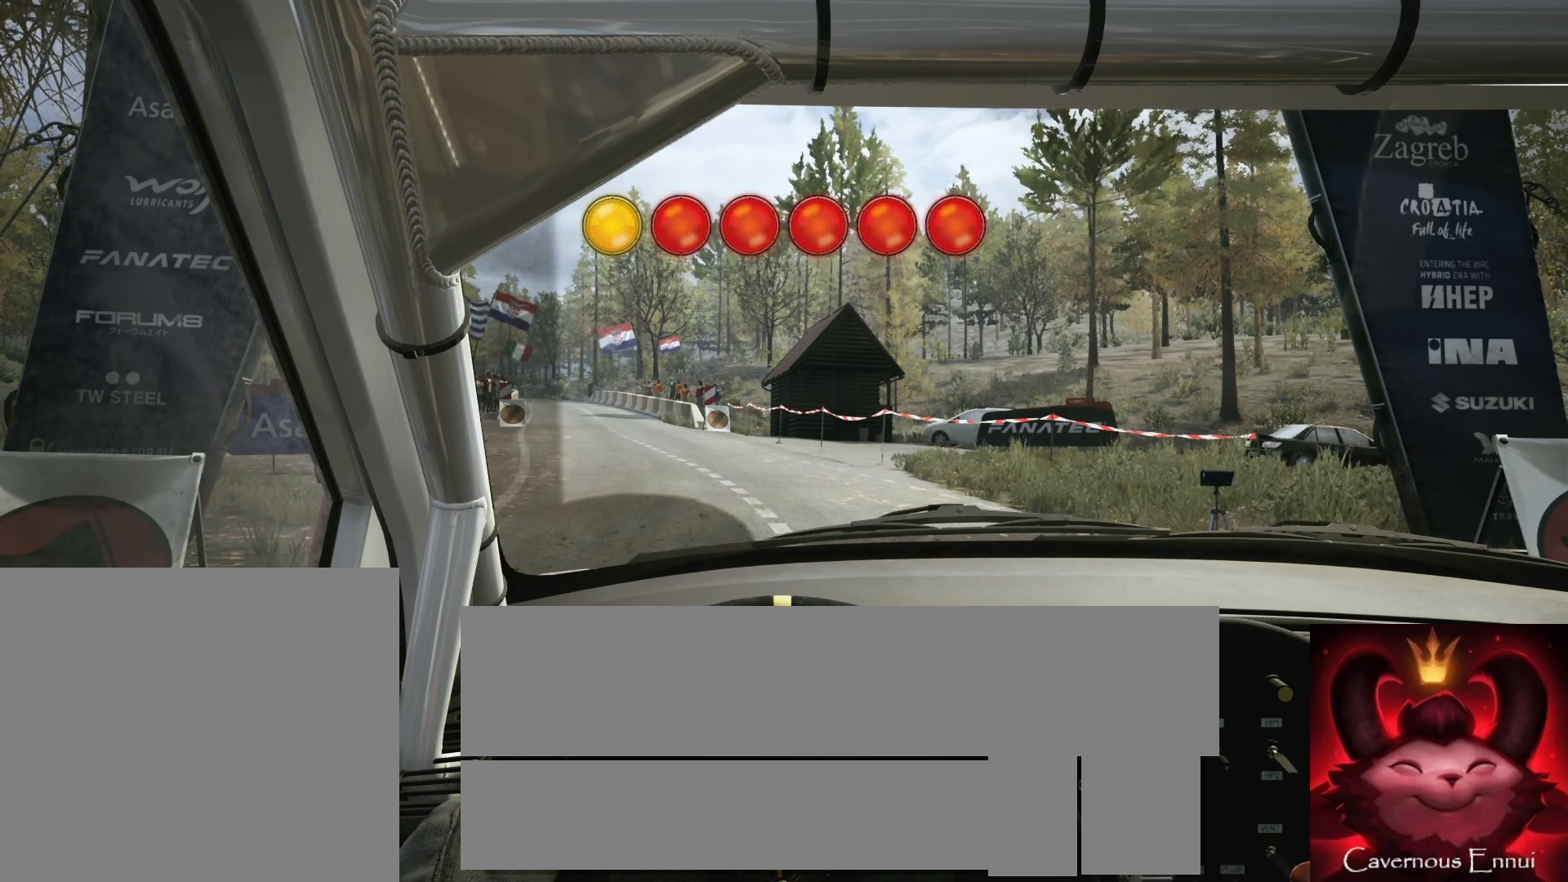
{"buttons": ["R2"], "left_stick": "center", "right_stick": "up", "events": []}
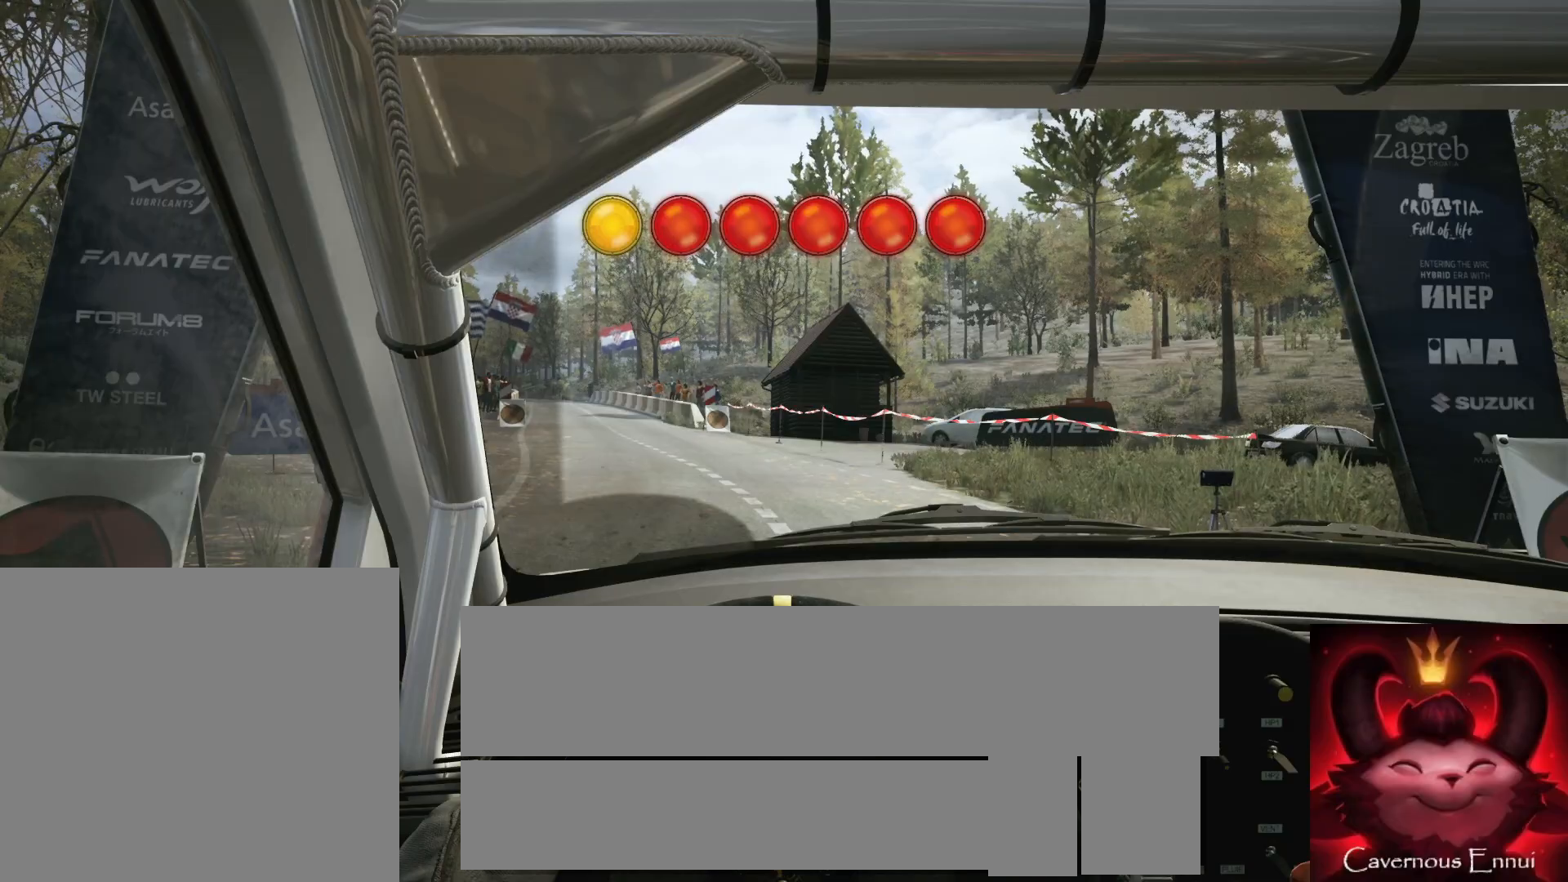
{"buttons": ["R2"], "left_stick": "center", "right_stick": "up", "events": []}
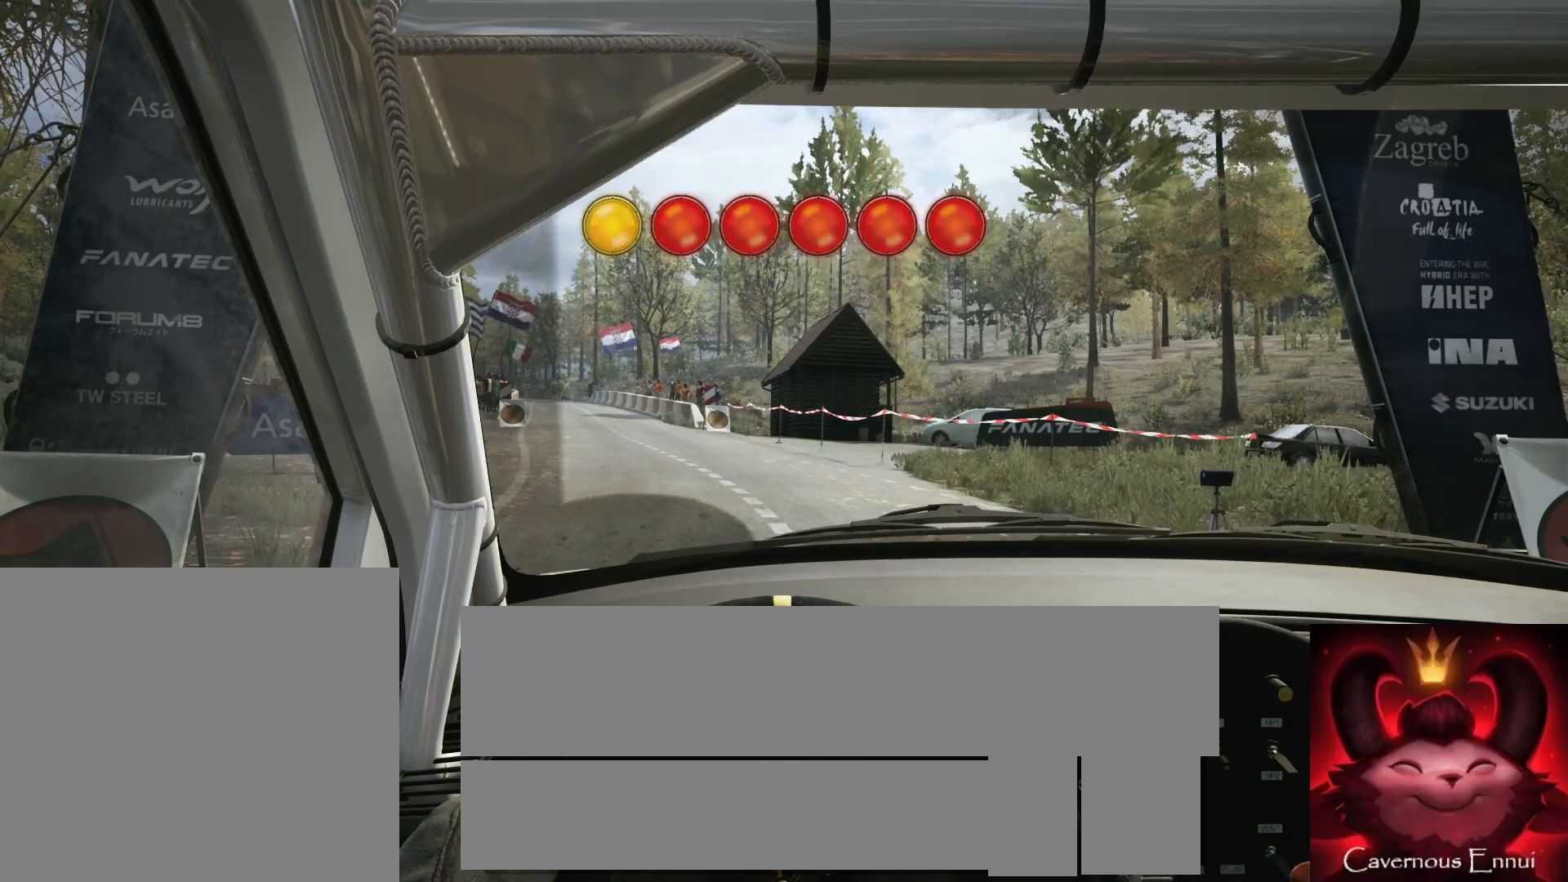
{"buttons": [], "left_stick": "center", "right_stick": "up", "events": [[217, "R2", "up"]]}
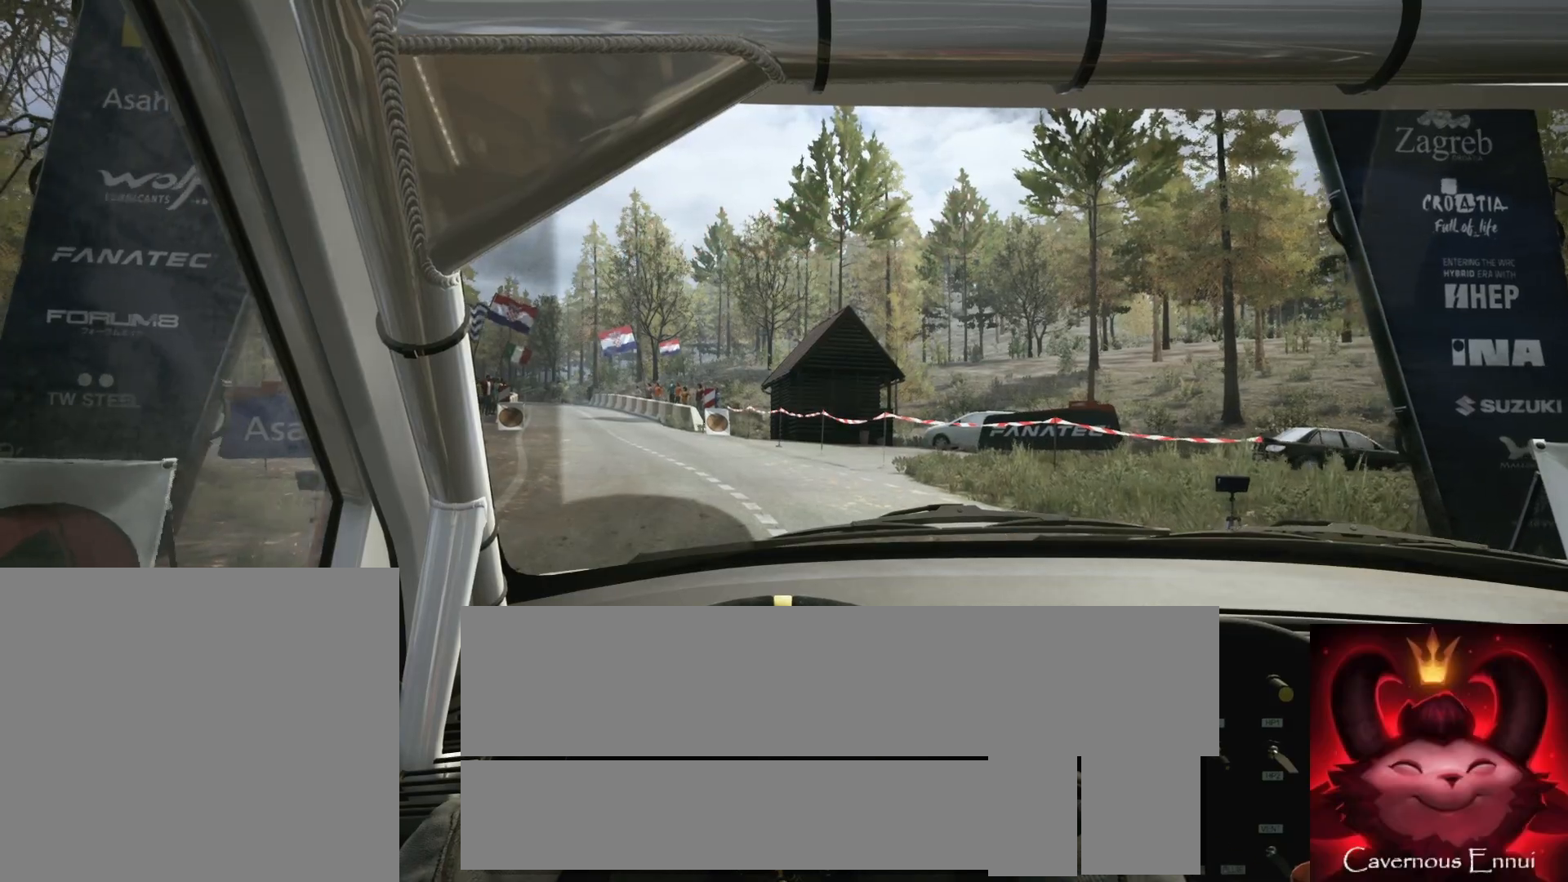
{"buttons": [], "left_stick": "left", "right_stick": "up", "events": [[483, "left_stick", "left"]]}
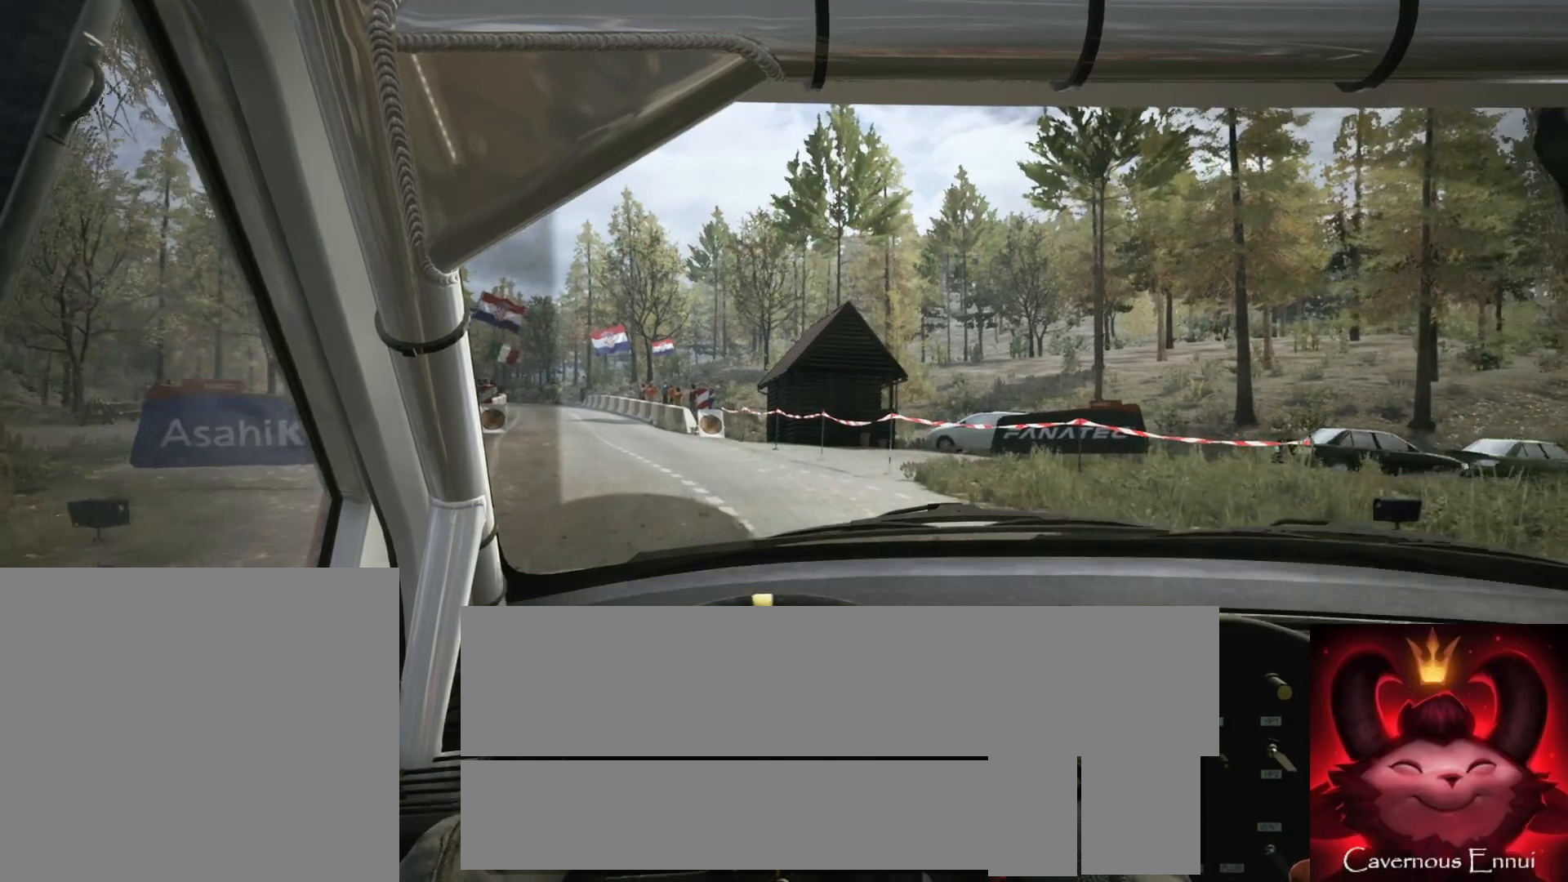
{"buttons": [], "left_stick": "center", "right_stick": "up", "events": [[133, "left_stick", "center"], [333, "left_stick", "left"], [383, "R1", "down"], [467, "R1", "up"], [500, "left_stick", "center"]]}
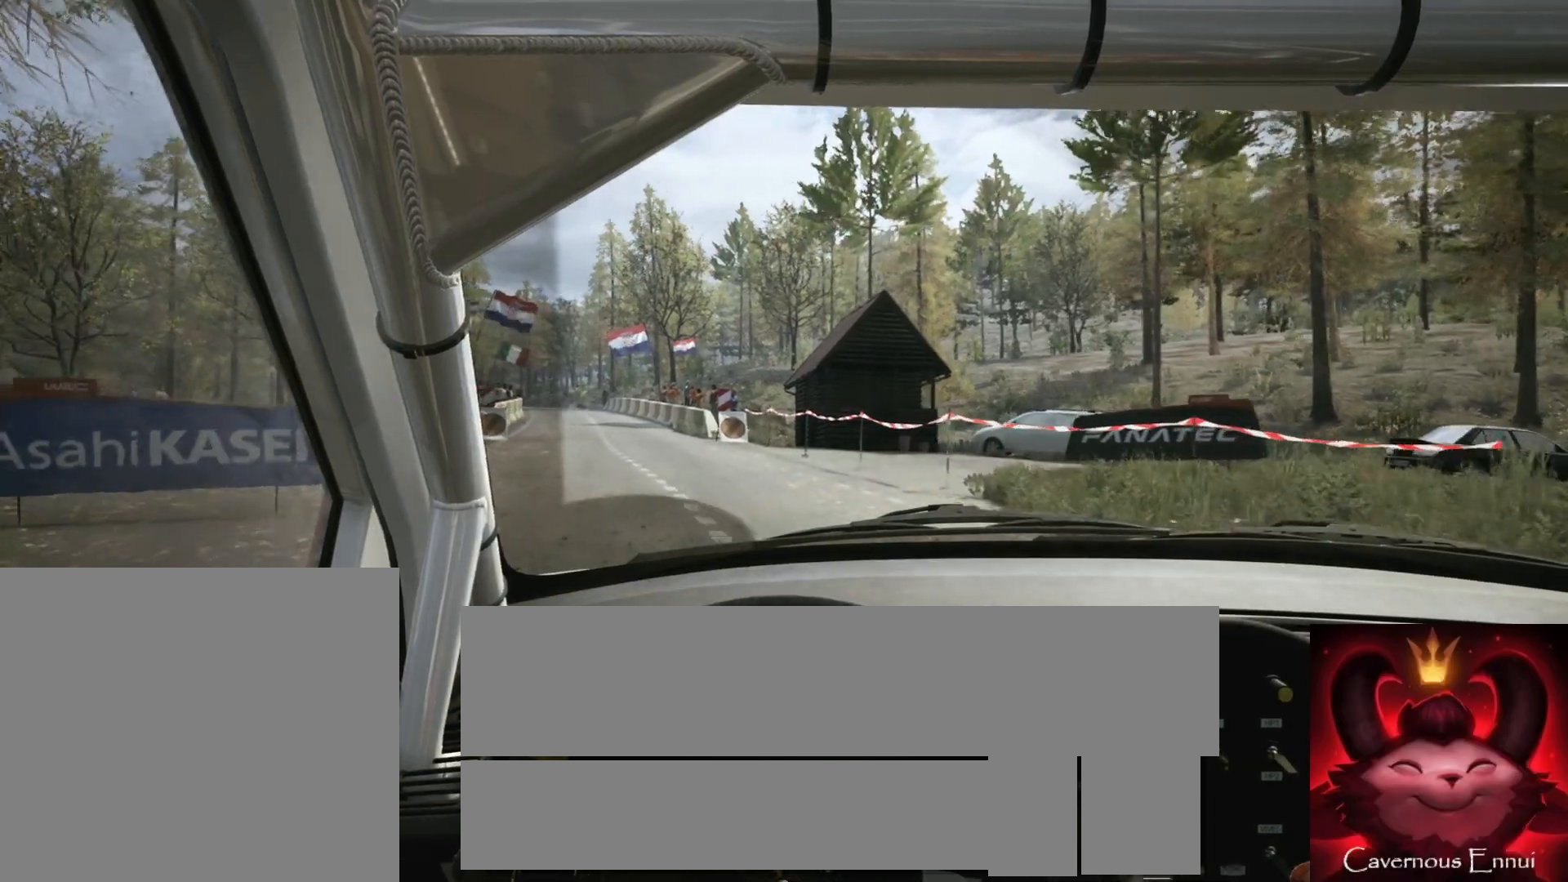
{"buttons": [], "left_stick": "left", "right_stick": "up", "events": [[117, "left_stick", "left"], [267, "left_stick", "center"], [417, "left_stick", "left"]]}
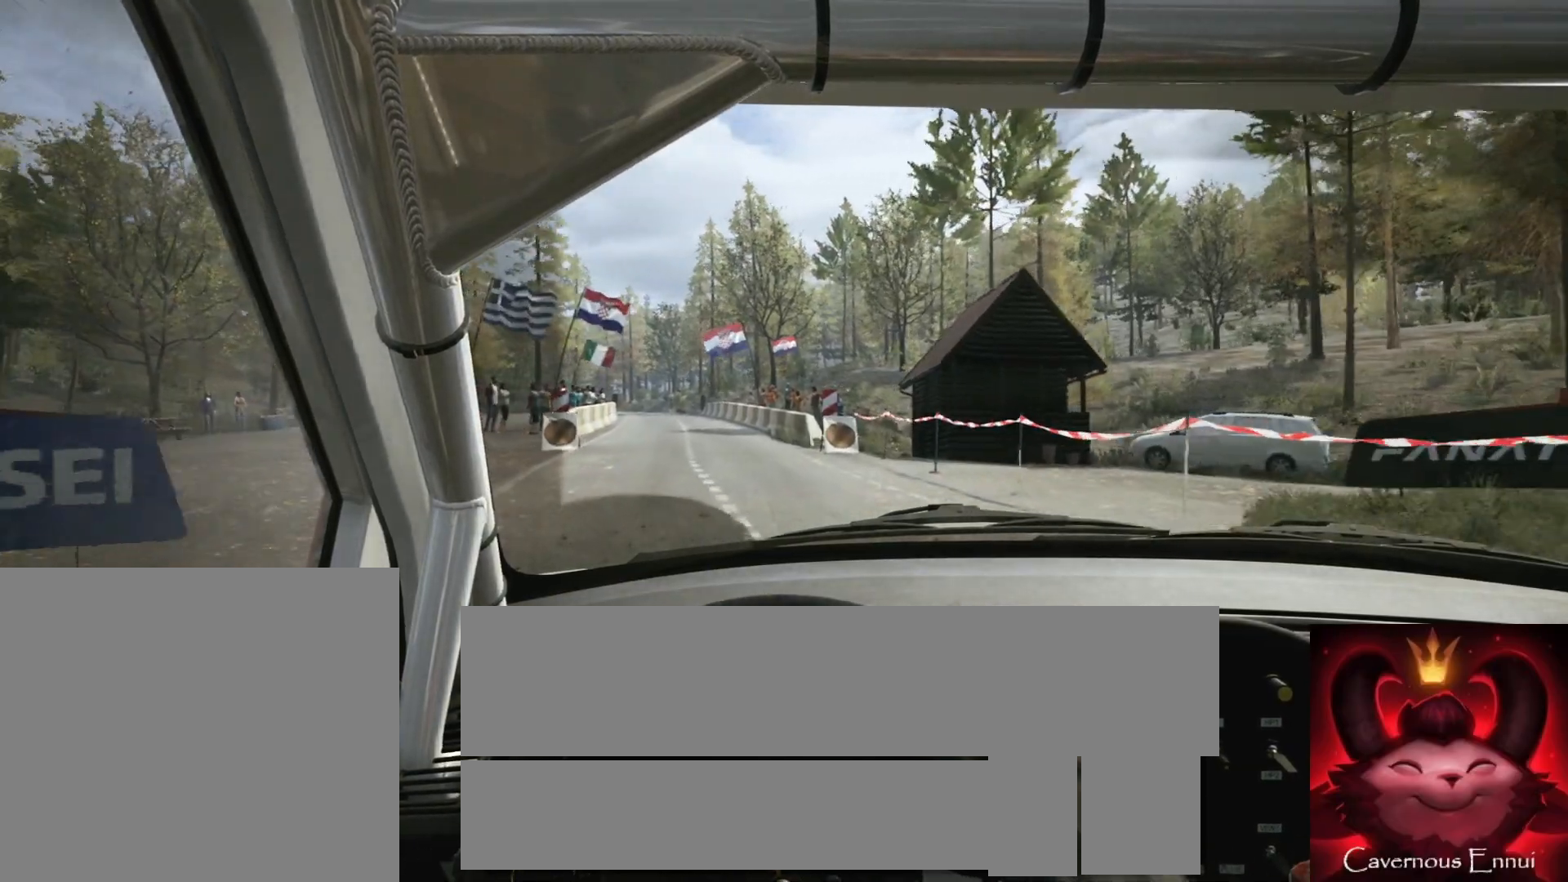
{"buttons": [], "left_stick": "center", "right_stick": "up", "events": [[50, "left_stick", "center"], [250, "left_stick", "left"], [300, "left_stick", "down-left"], [400, "left_stick", "center"]]}
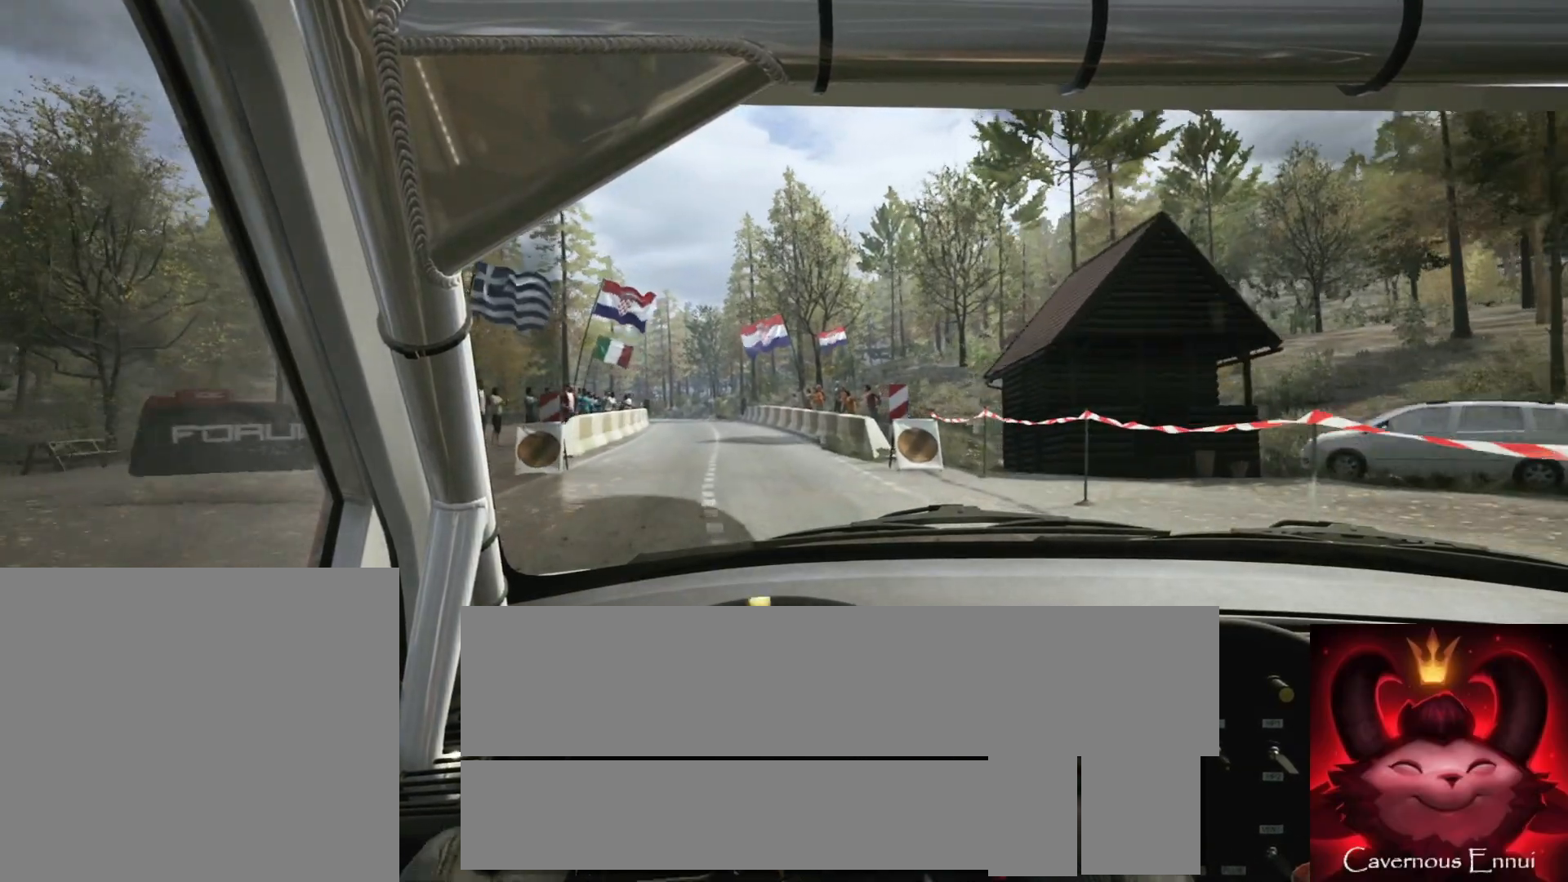
{"buttons": [], "left_stick": "left", "right_stick": "up", "events": [[67, "left_stick", "left"], [217, "left_stick", "center"], [383, "left_stick", "left"]]}
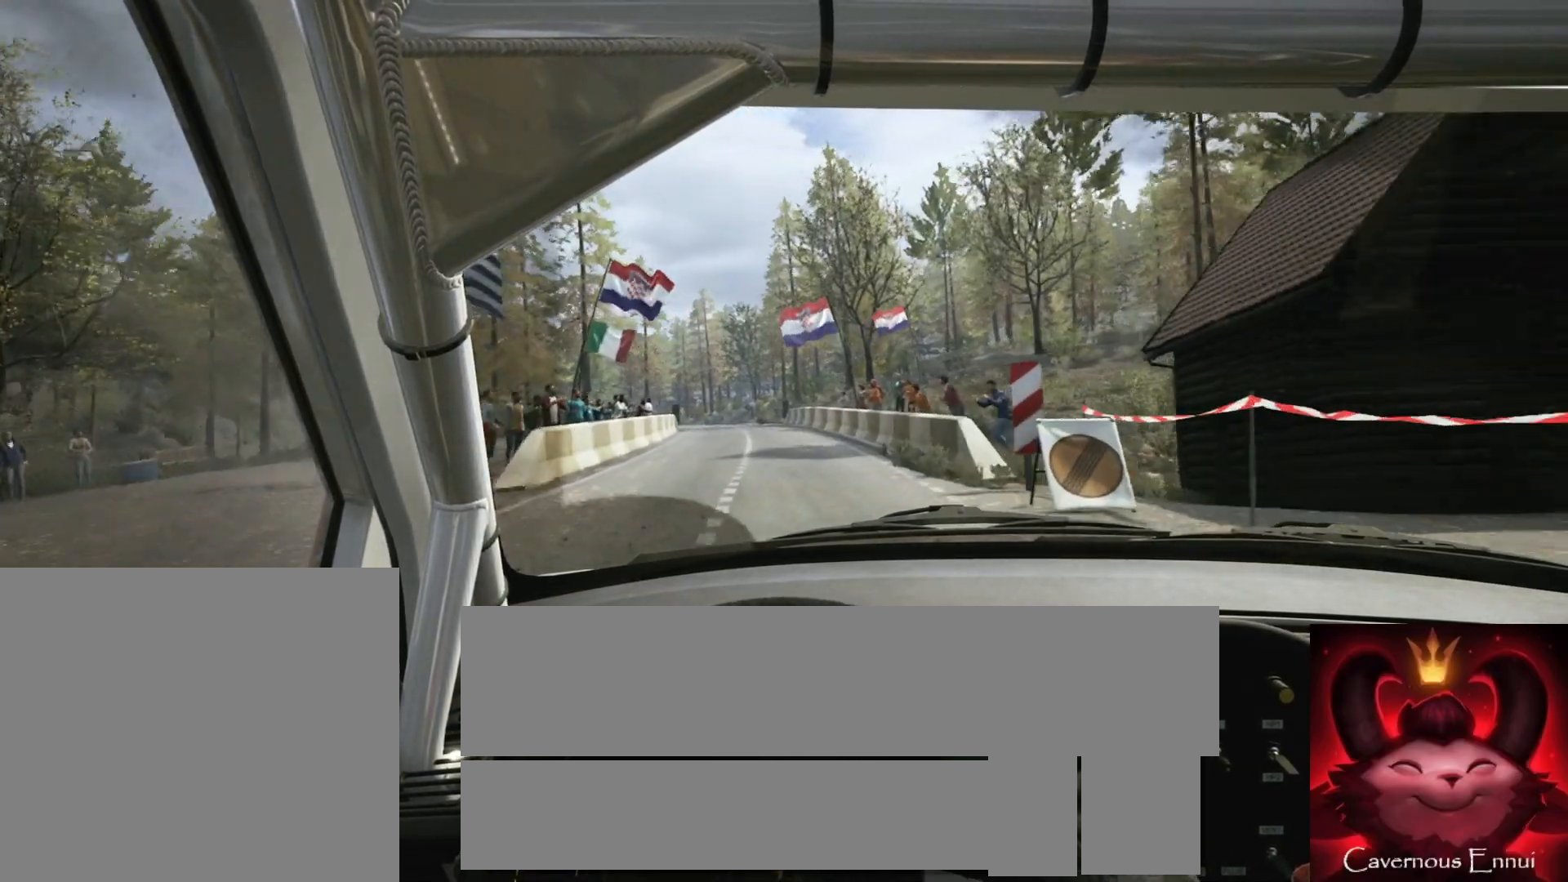
{"buttons": [], "left_stick": "center", "right_stick": "up", "events": [[33, "left_stick", "center"], [183, "left_stick", "left"], [317, "left_stick", "center"]]}
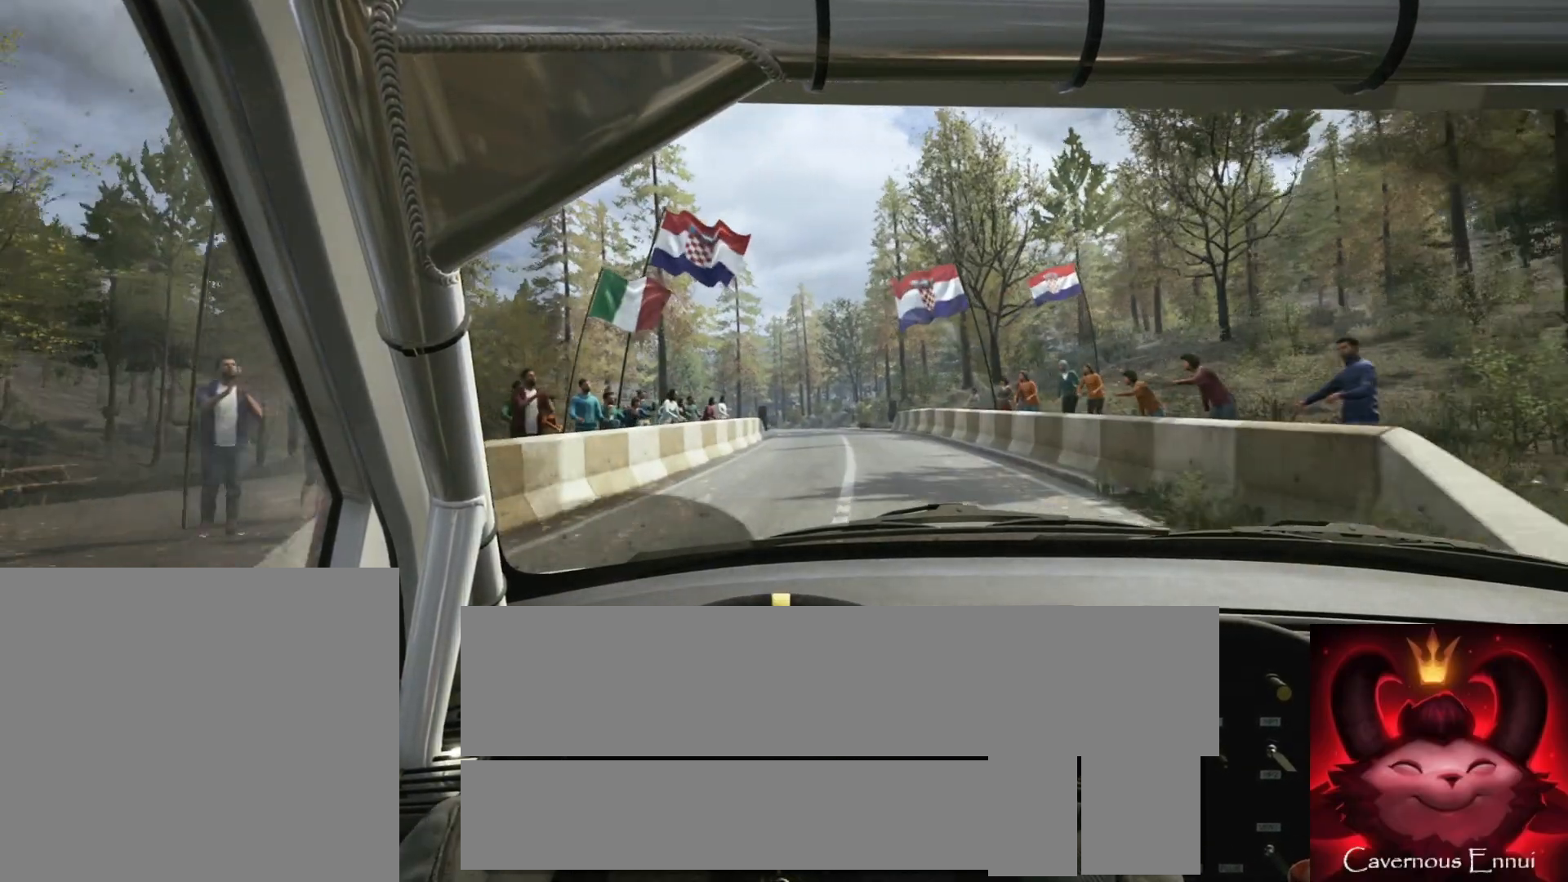
{"buttons": [], "left_stick": "center", "right_stick": "up", "events": [[33, "left_stick", "right"], [200, "left_stick", "center"]]}